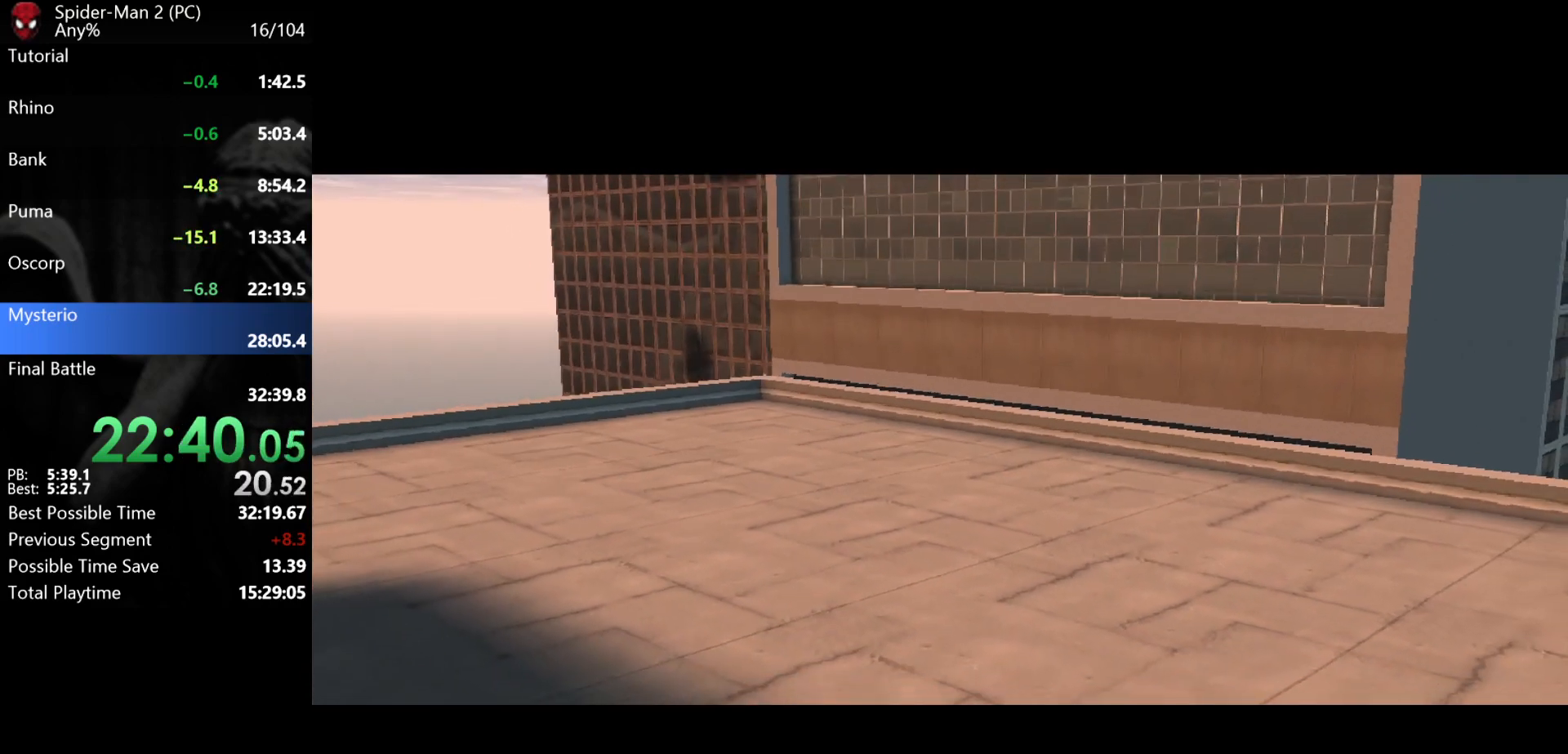
Gameplay with keyboard and mouse; each line is a JSON object with the keys and mouse buttons held at the frame after it. "events" lists presses ("down") and releases ("up") of "a", "ctrl", "d", "e", "q", "s", "shift", "space", "w", "mouse_left", "mouse_wheel", "mouse_right", "mouse_mb4" and "mouse_mb5" between this image and that frame as [ms after this image, input, new state], when the widget could be followed in between. "mouse_left", "mouse_wheel", "mouse_right", "mouse_mb4", "mouse_mb5" = the "left", "wheel", "right", "mb4", "mb5" buttons of the "mouse" list. No other keys are recorded. "wheel" means that the mouse wheel is clicked or scrolled. Mouse movement is not recorded.
{"keys": ["w"], "mouse": [], "events": [[400, "w", "down"]]}
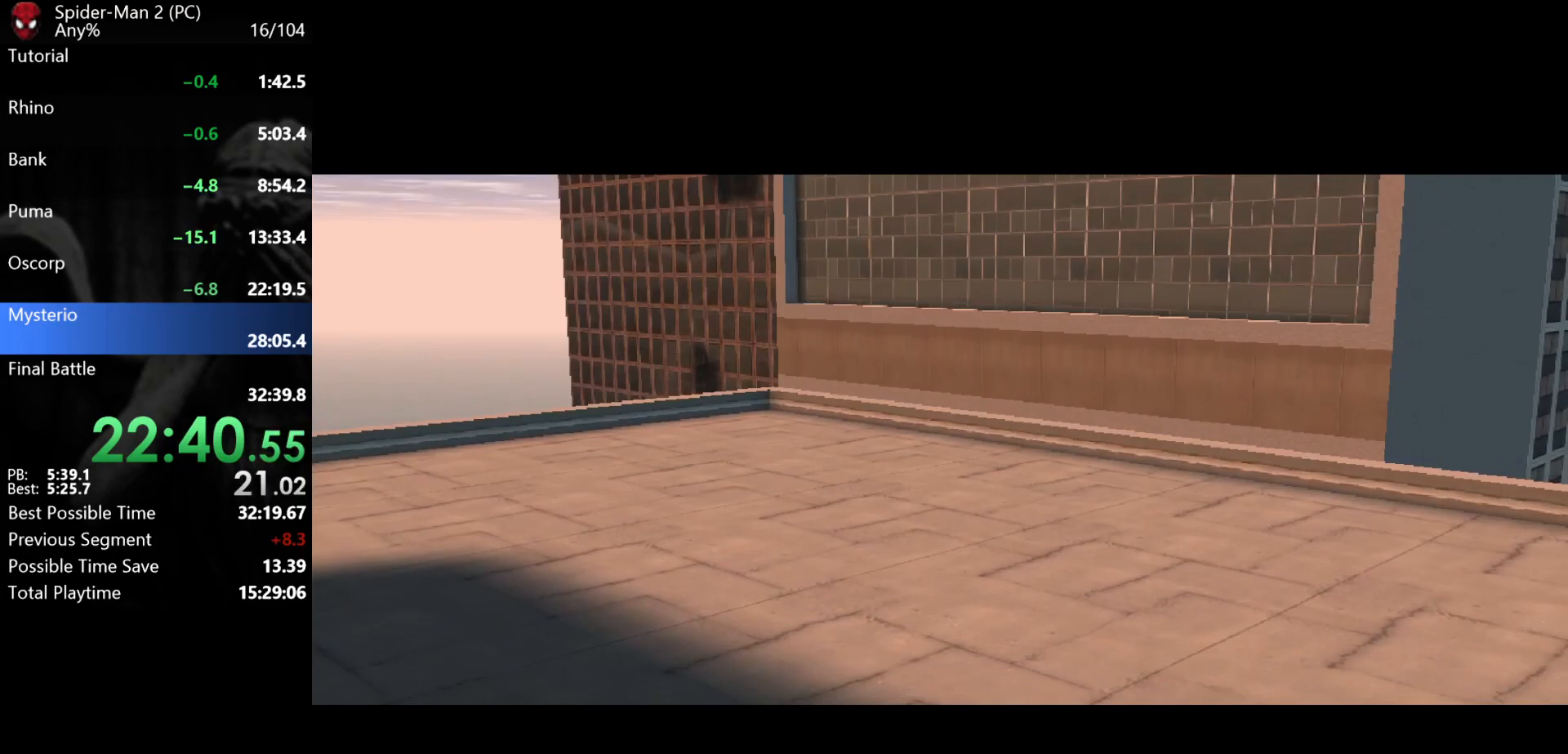
{"keys": ["w"], "mouse": [], "events": []}
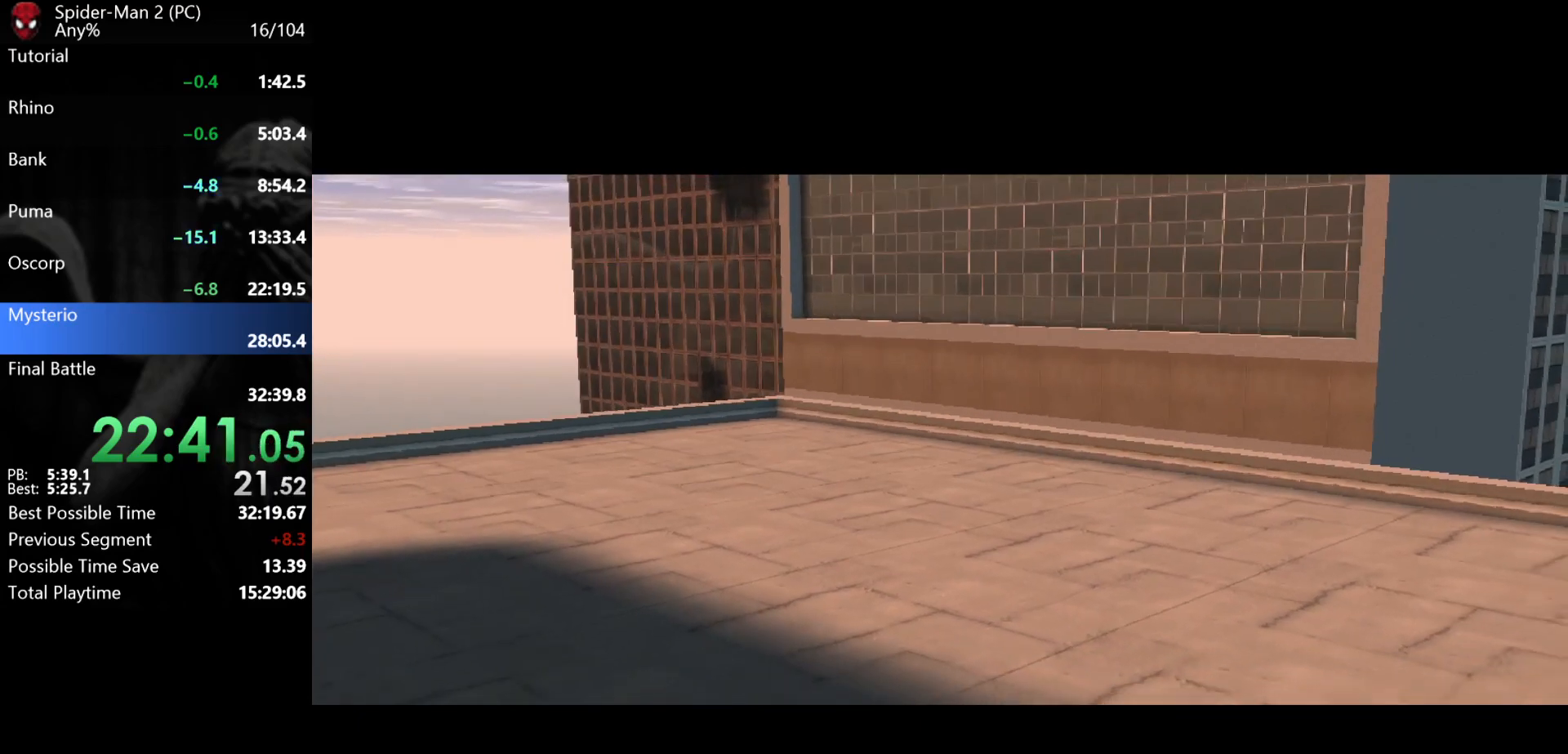
{"keys": ["w"], "mouse": [], "events": []}
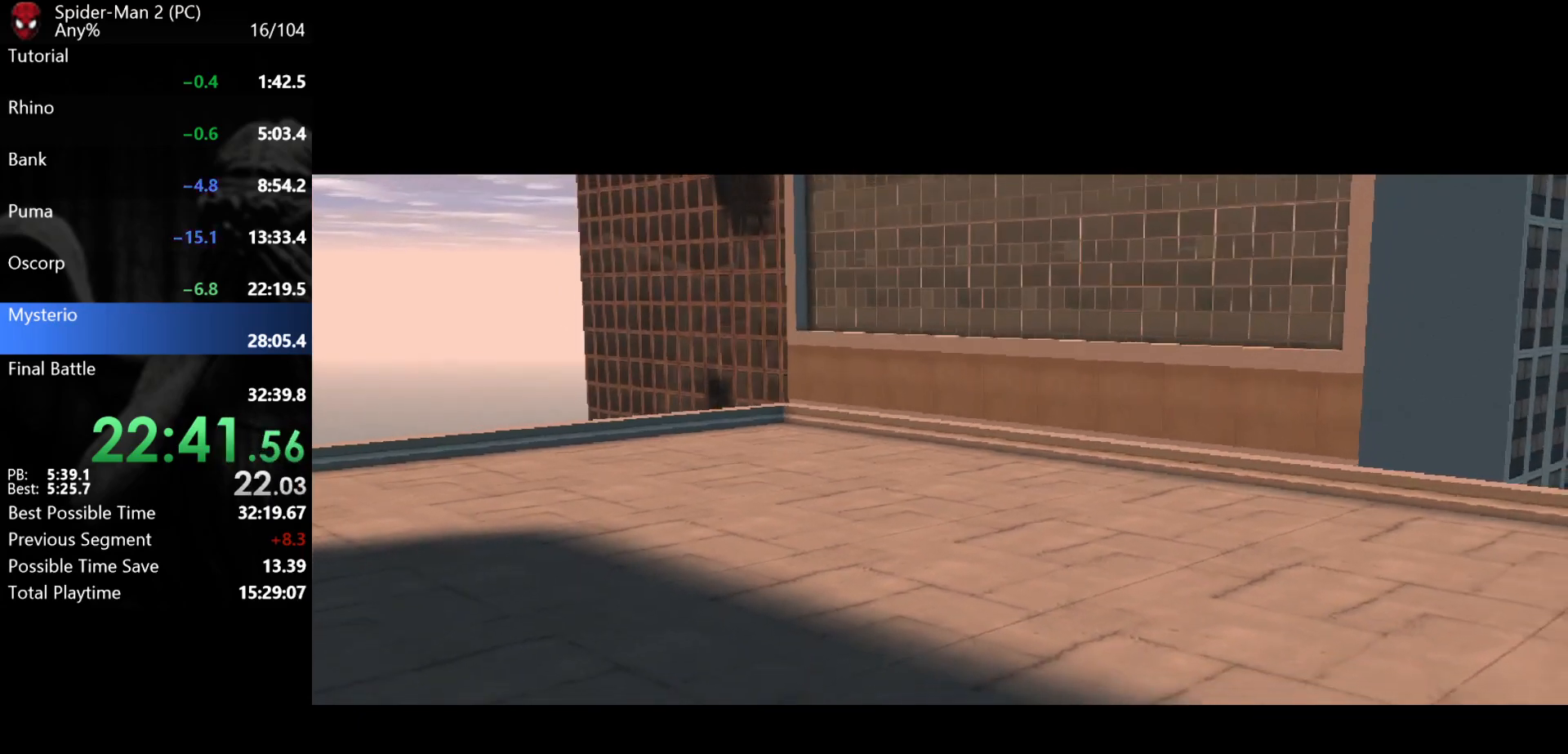
{"keys": ["w"], "mouse": [], "events": []}
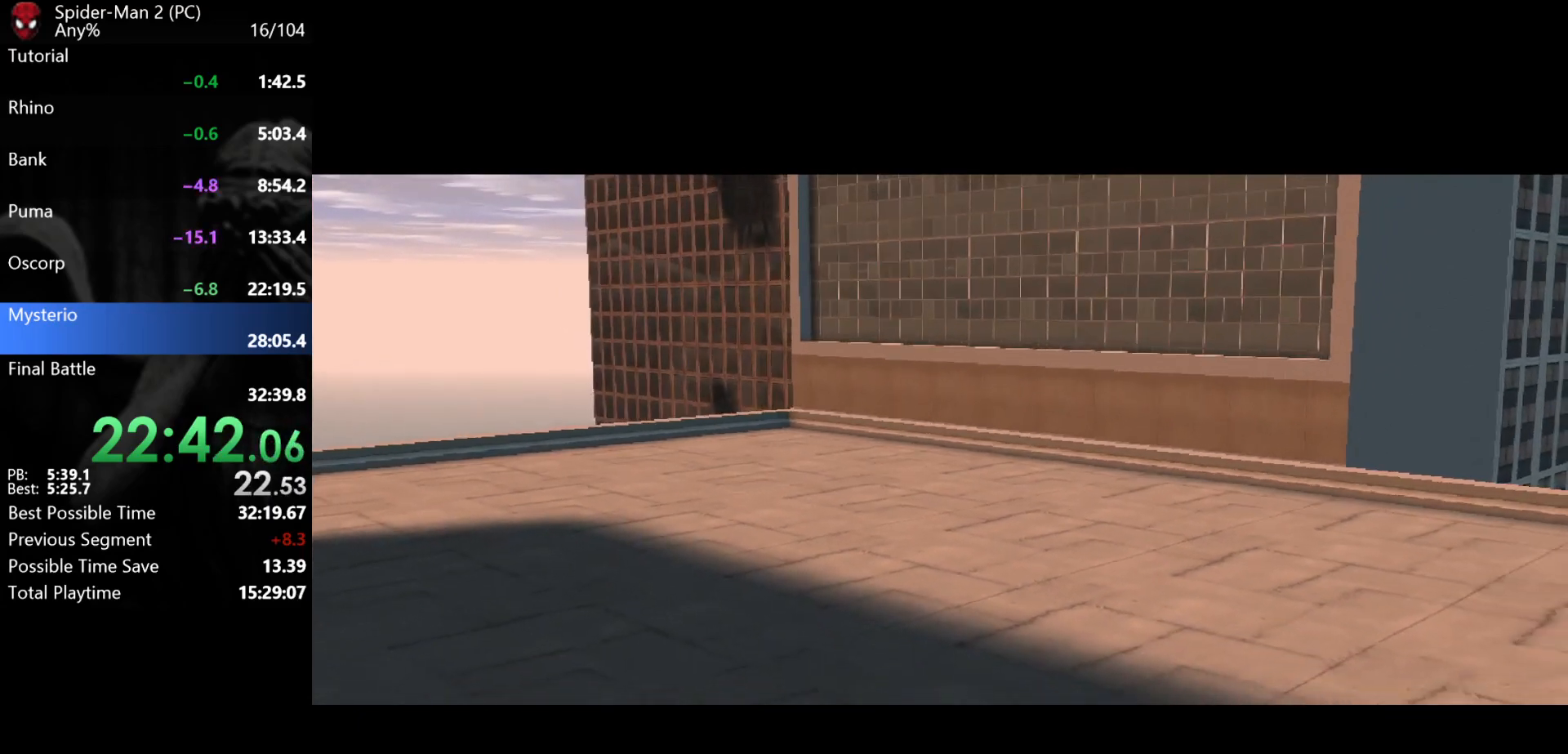
{"keys": ["w"], "mouse": [], "events": []}
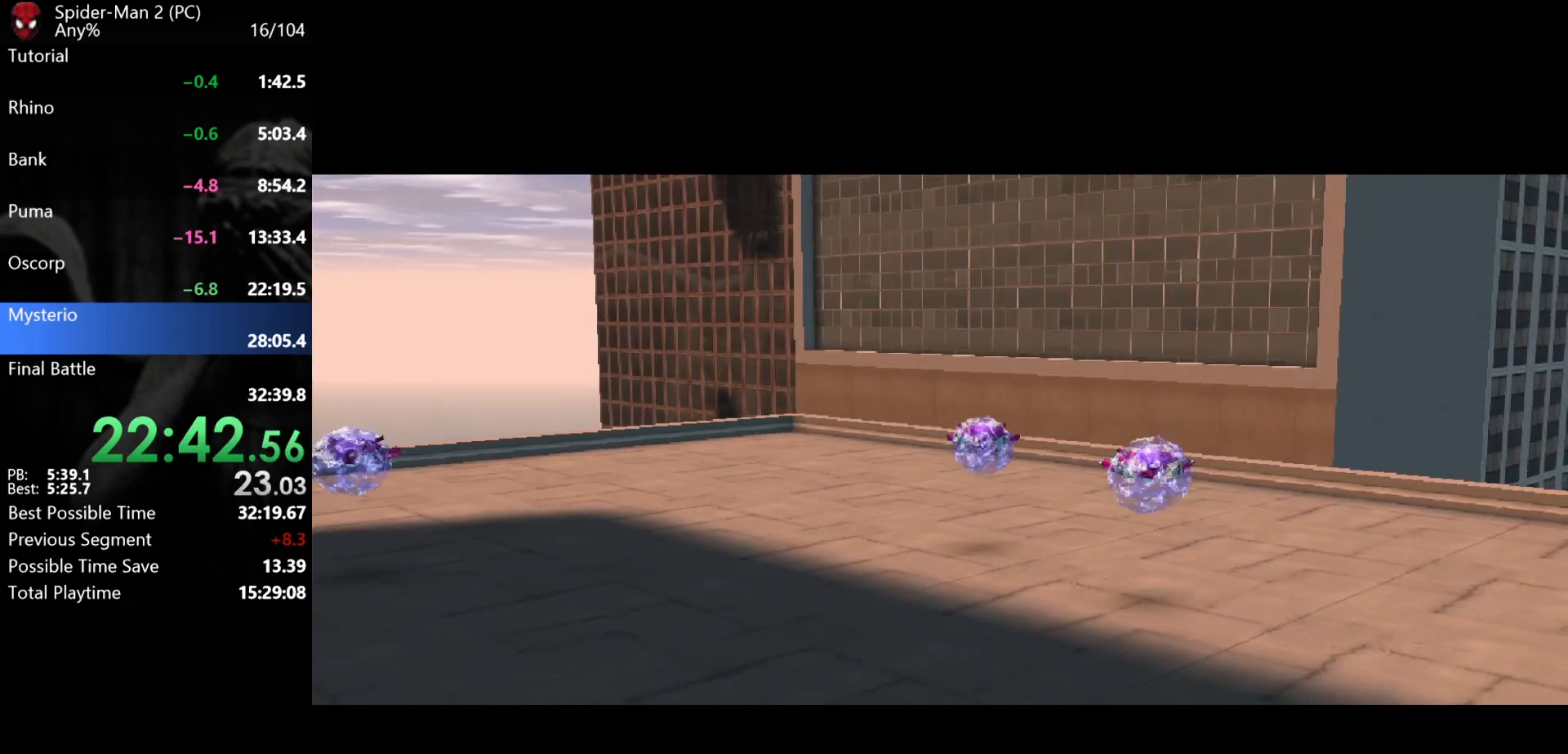
{"keys": ["w"], "mouse": ["wheel"], "events": [[150, "mouse_wheel", "down"], [167, "mouse_wheel", "up"], [183, "mouse_wheel", "down"], [250, "mouse_wheel", "up"], [267, "mouse_wheel", "down"], [283, "mouse_wheel", "up"], [467, "mouse_wheel", "down"]]}
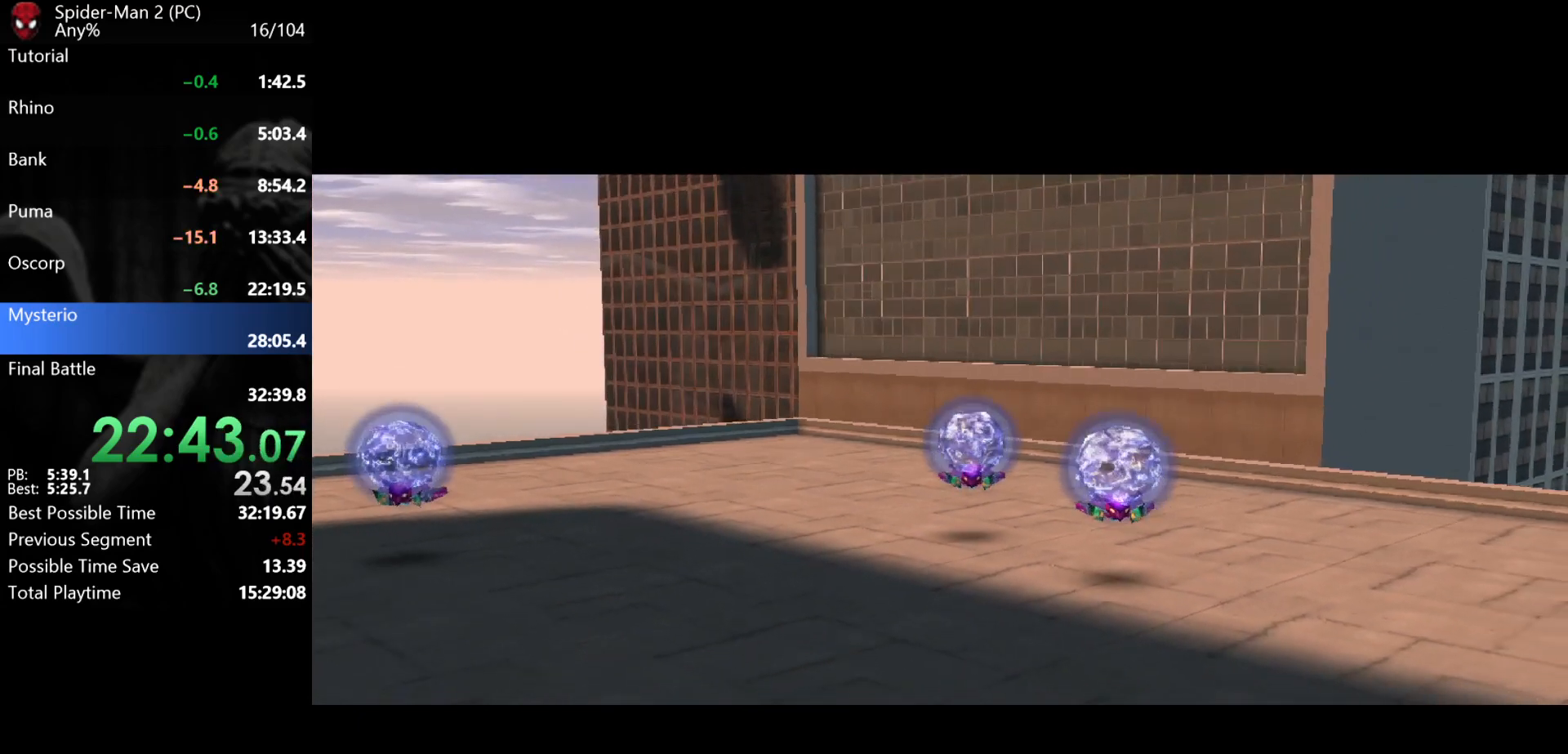
{"keys": ["w"], "mouse": [], "events": [[50, "mouse_wheel", "up"], [217, "mouse_wheel", "down"], [250, "mouse_wheel", "up"], [267, "mouse_wheel", "down"], [317, "mouse_wheel", "up"]]}
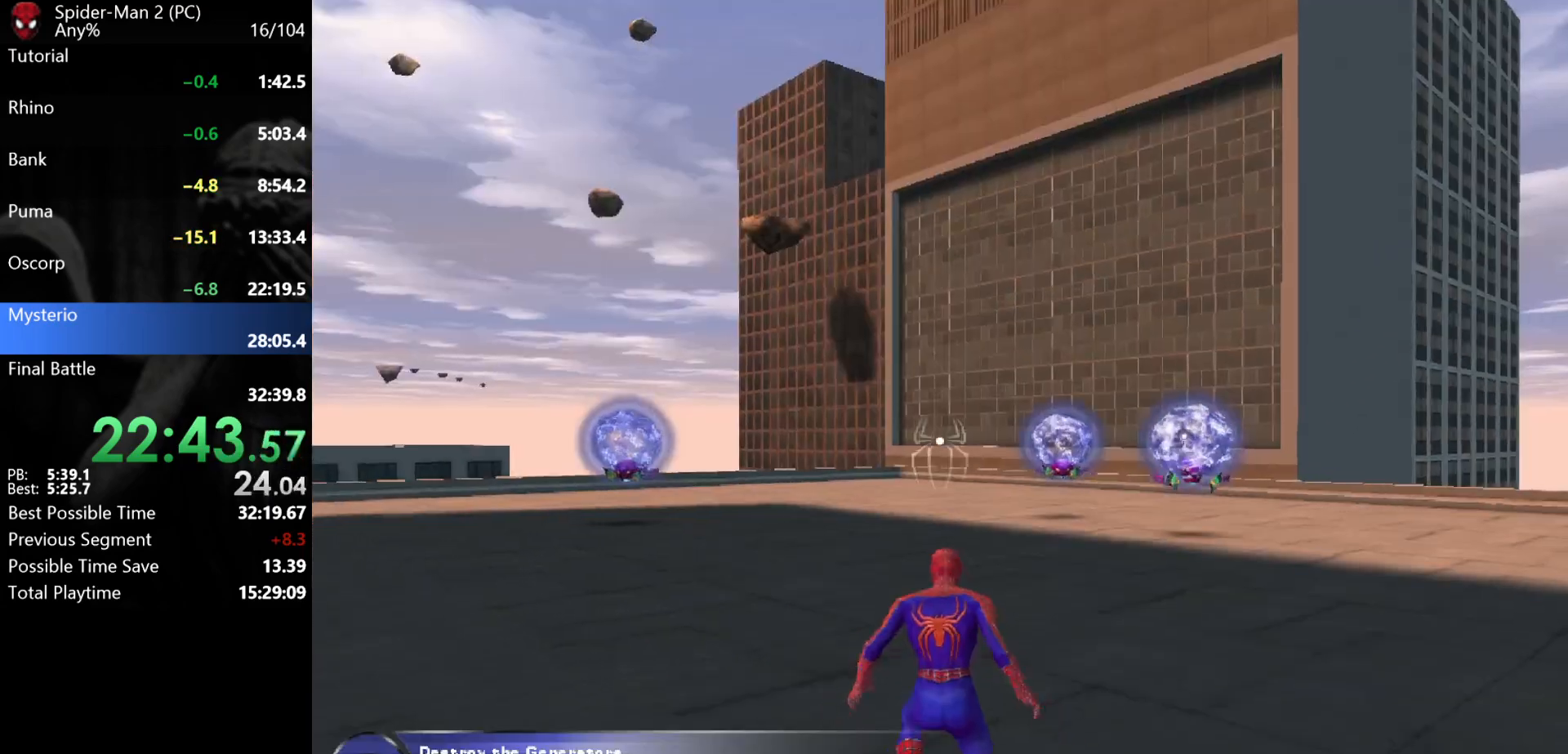
{"keys": ["w"], "mouse": ["left"], "events": [[33, "mouse_wheel", "down"], [83, "mouse_wheel", "up"], [383, "mouse_left", "down"], [450, "mouse_left", "up"], [483, "mouse_left", "down"]]}
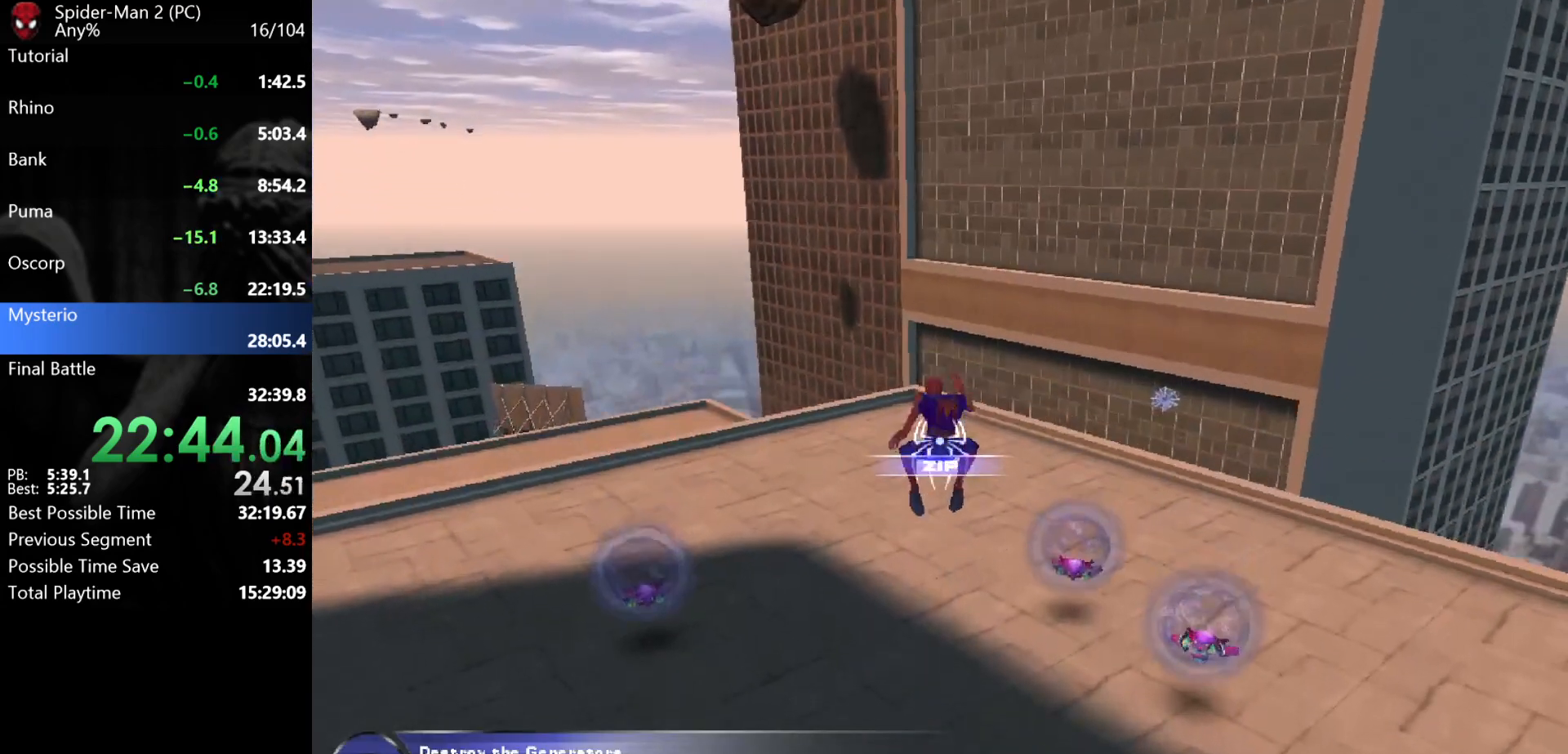
{"keys": ["w"], "mouse": [], "events": [[67, "mouse_left", "up"], [100, "mouse_left", "down"], [183, "mouse_left", "up"]]}
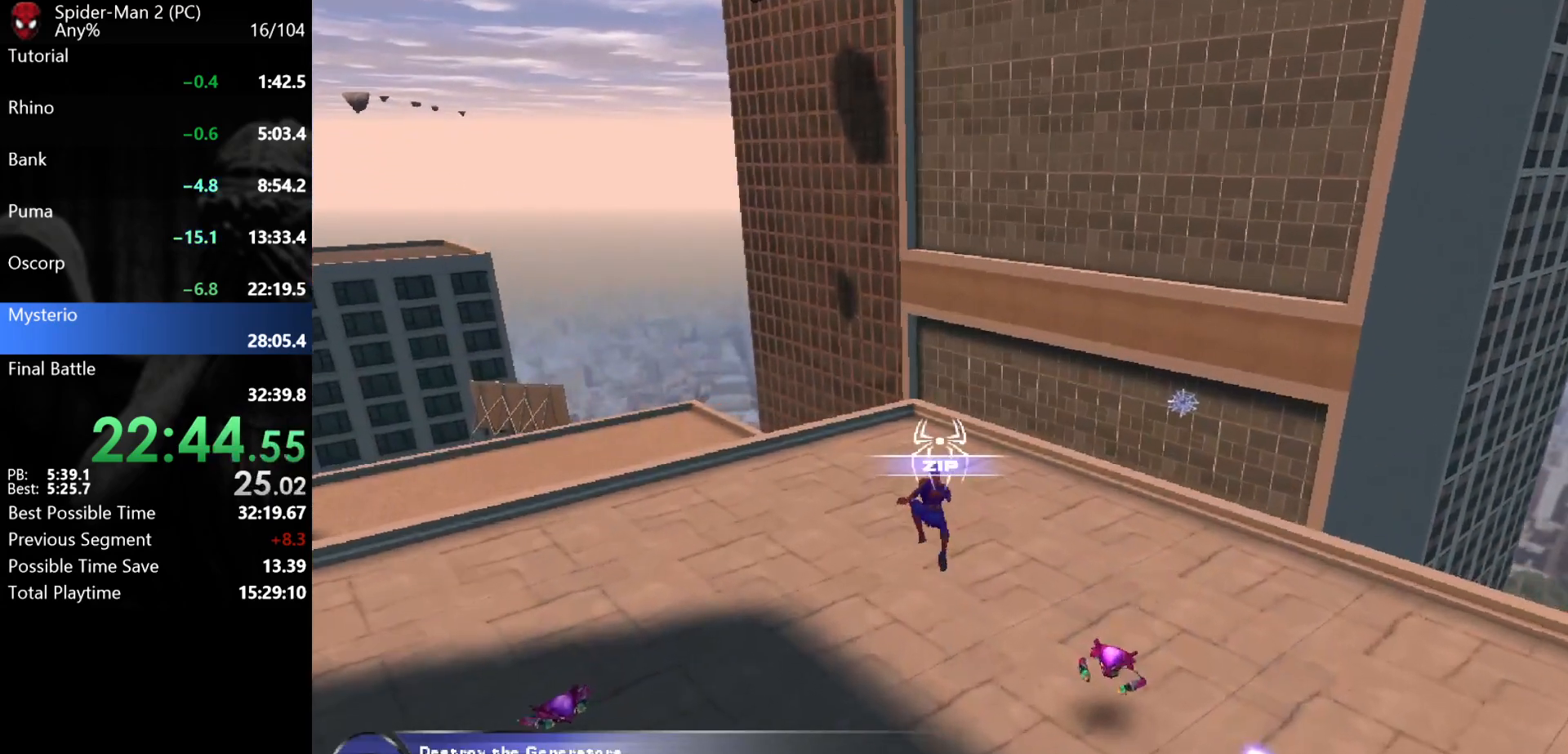
{"keys": ["d", "w"], "mouse": [], "events": [[483, "mouse_wheel", "down"], [500, "d", "down"], [500, "mouse_wheel", "up"]]}
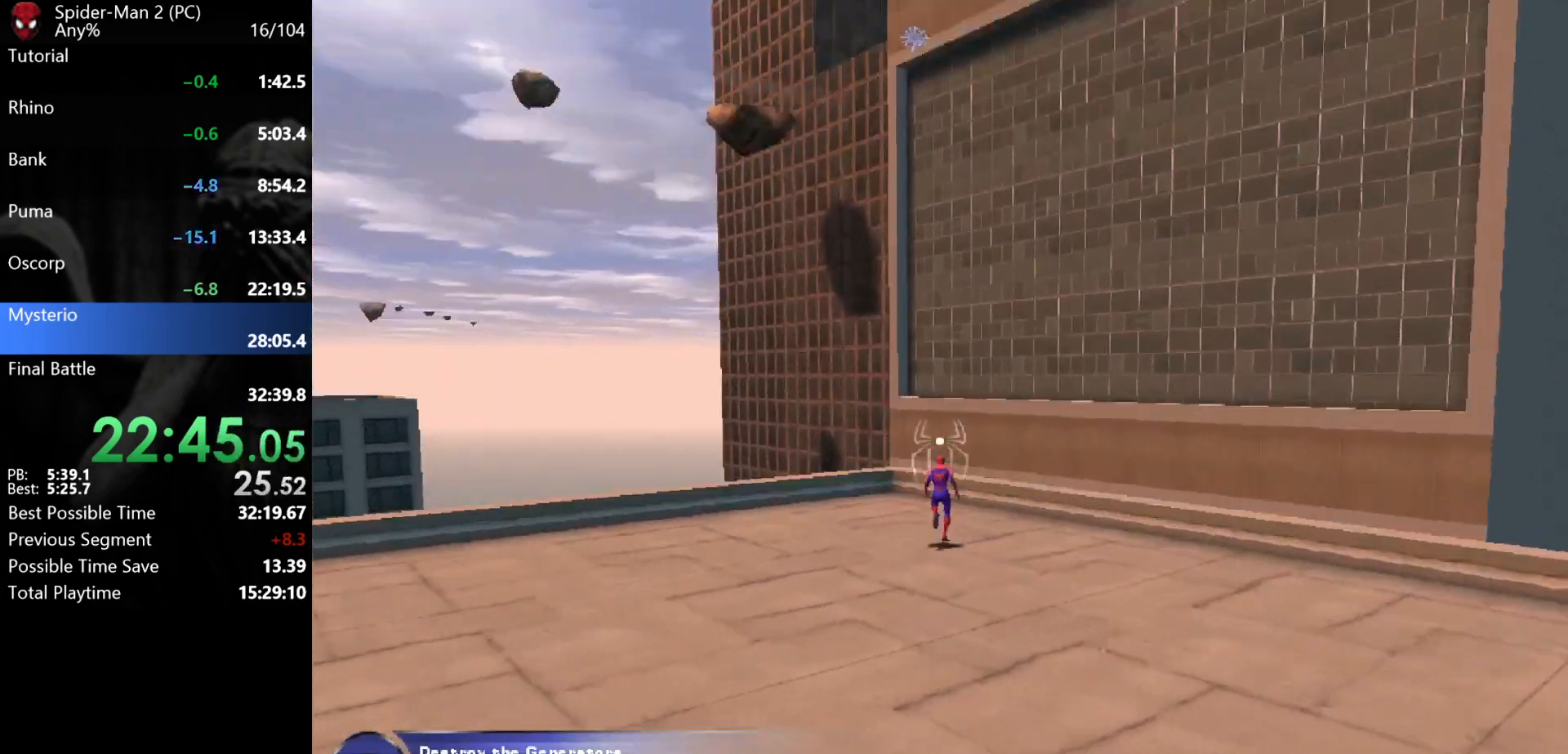
{"keys": ["w"], "mouse": ["left"], "events": [[17, "mouse_wheel", "down"], [67, "mouse_wheel", "up"], [267, "mouse_left", "down"], [300, "d", "up"], [317, "mouse_left", "up"], [383, "mouse_left", "down"], [433, "mouse_left", "up"], [467, "mouse_left", "down"]]}
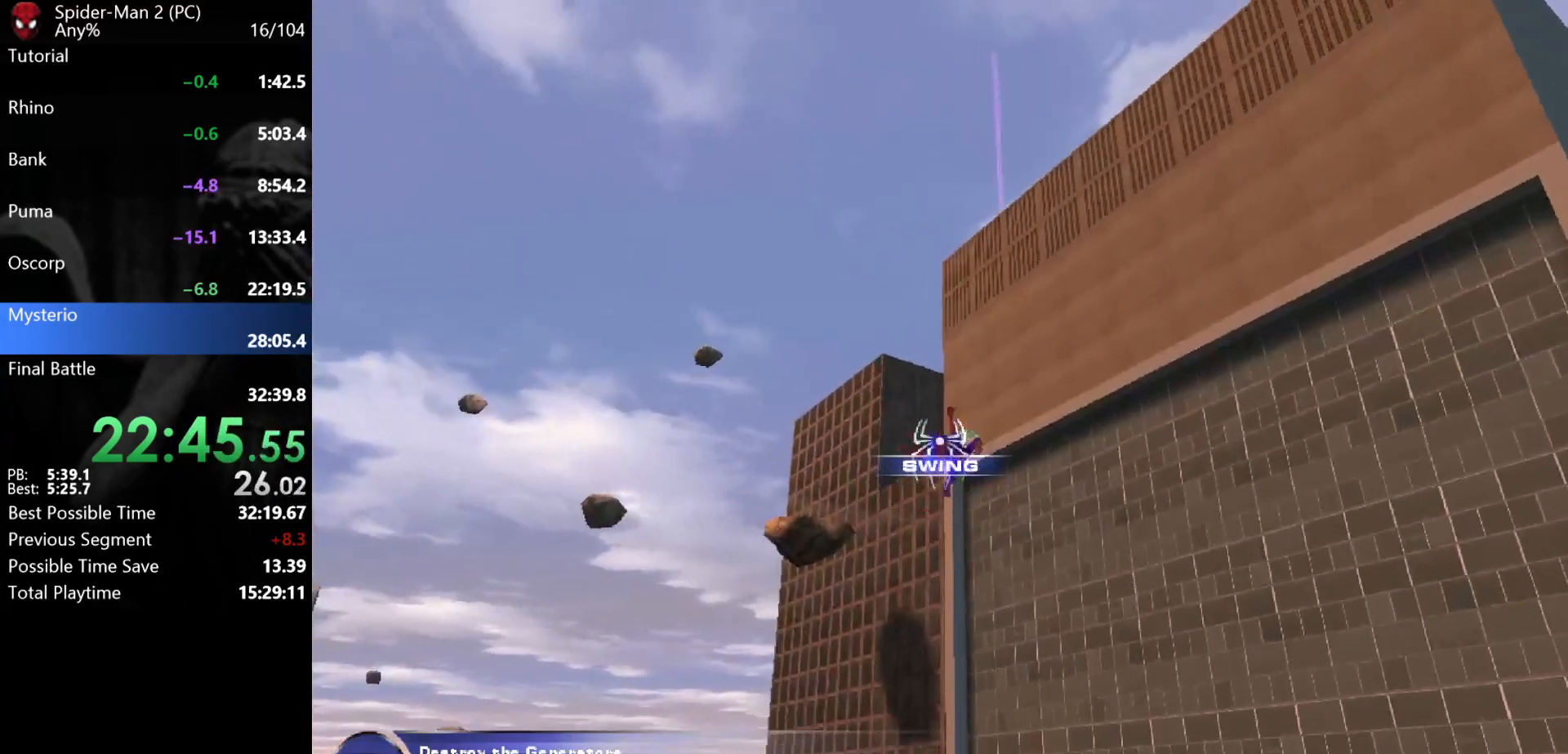
{"keys": ["w"], "mouse": [], "events": [[17, "mouse_left", "up"], [83, "mouse_left", "down"], [133, "mouse_left", "up"]]}
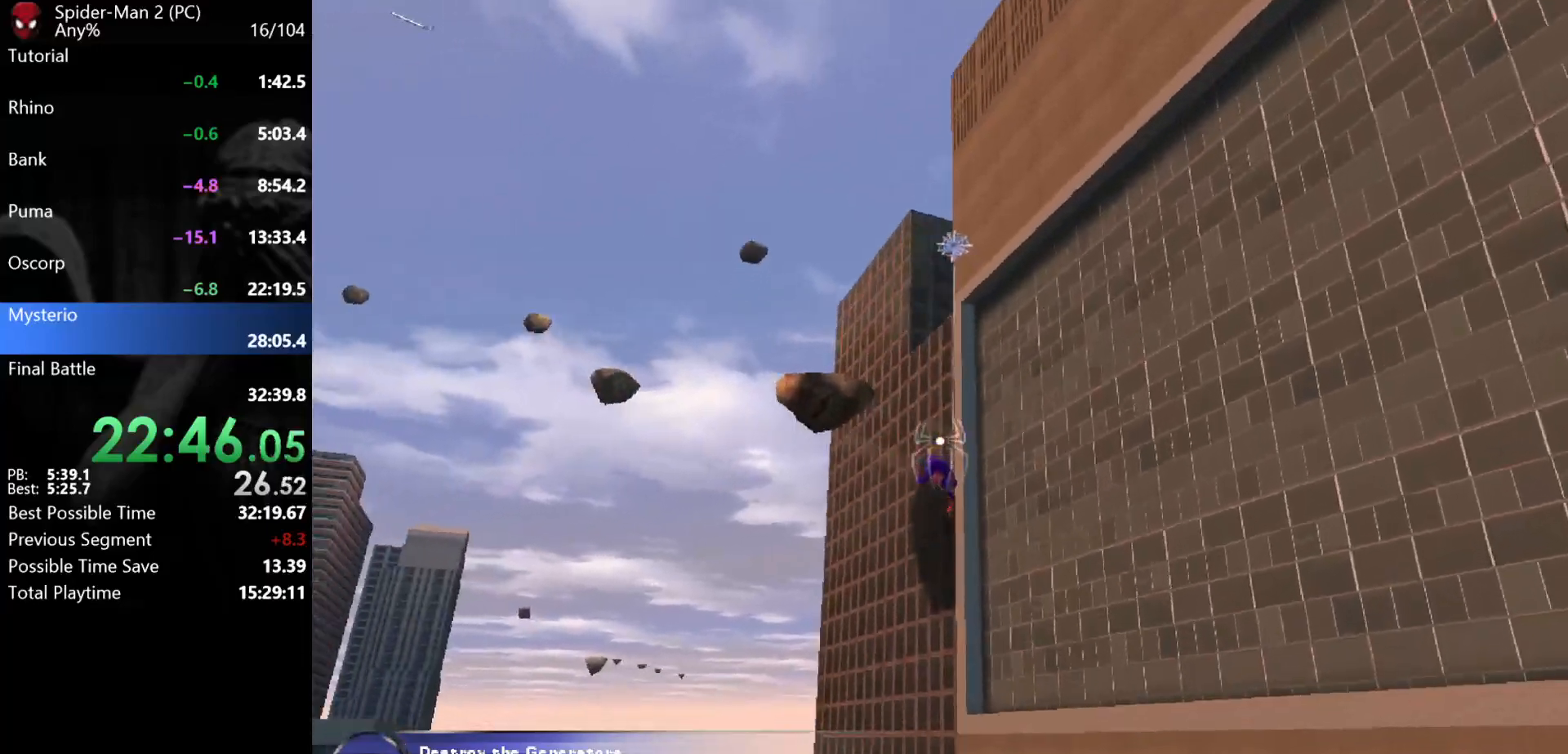
{"keys": ["a", "w"], "mouse": [], "events": [[183, "a", "down"], [317, "a", "up"], [500, "a", "down"]]}
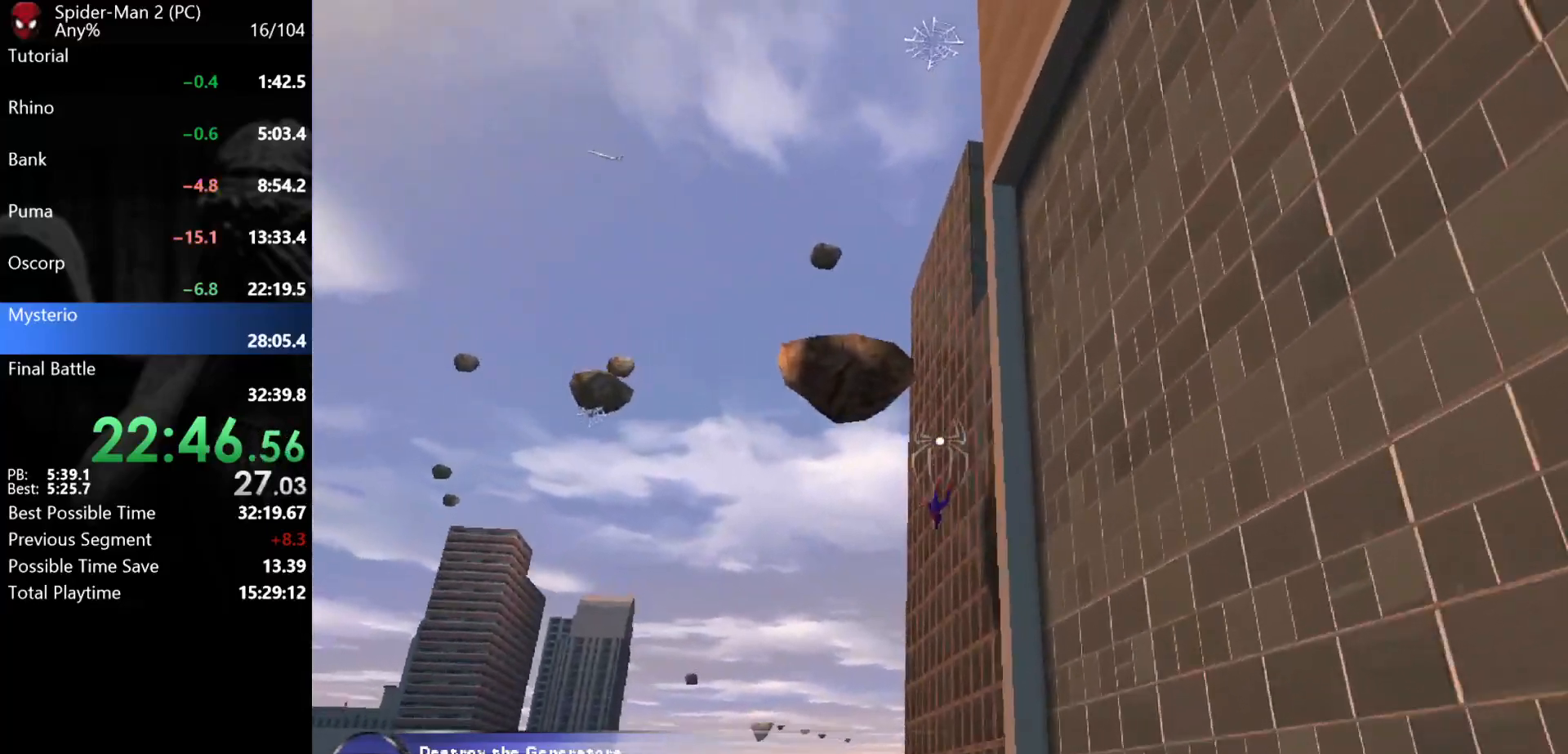
{"keys": ["w"], "mouse": ["left"], "events": [[33, "mouse_right", "down"], [100, "mouse_right", "up"], [133, "a", "up"], [350, "mouse_left", "down"], [417, "mouse_left", "up"], [483, "mouse_left", "down"]]}
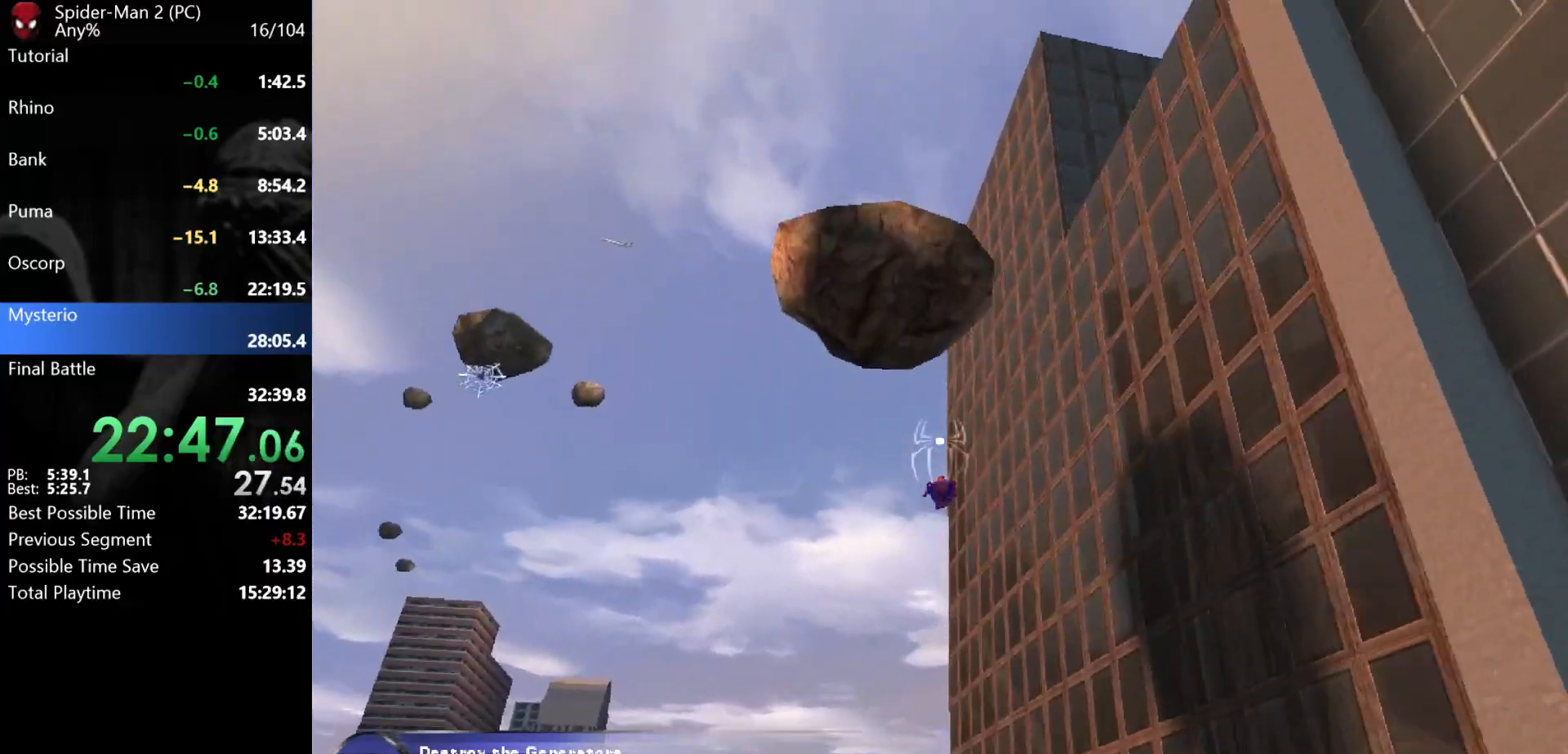
{"keys": ["a", "w"], "mouse": [], "events": [[17, "mouse_left", "up"], [50, "mouse_left", "down"], [117, "mouse_left", "up"], [167, "mouse_left", "down"], [217, "mouse_left", "up"], [250, "mouse_left", "down"], [333, "mouse_left", "up"], [367, "mouse_left", "down"], [433, "mouse_left", "up"], [467, "a", "down"]]}
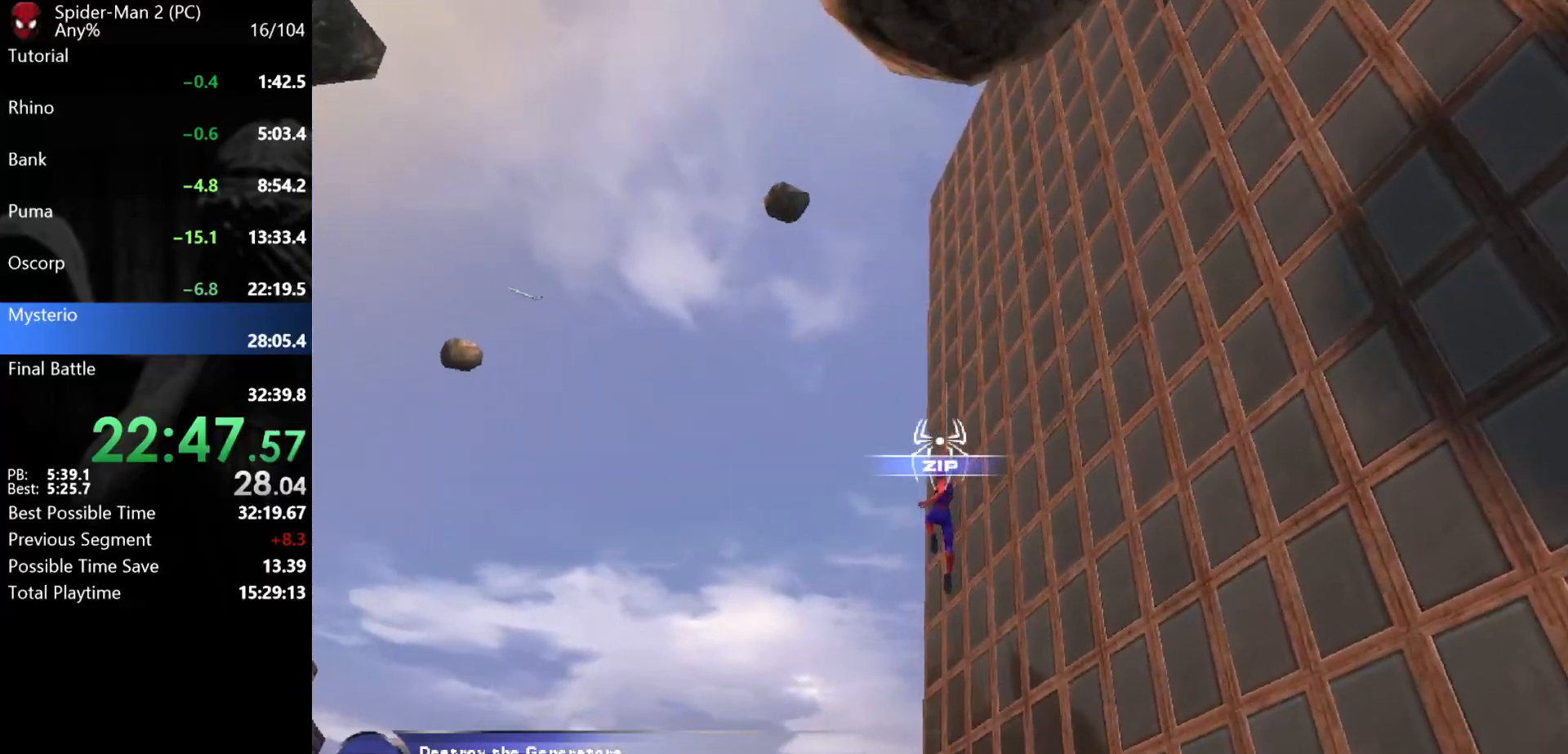
{"keys": ["a"], "mouse": [], "events": [[217, "w", "up"]]}
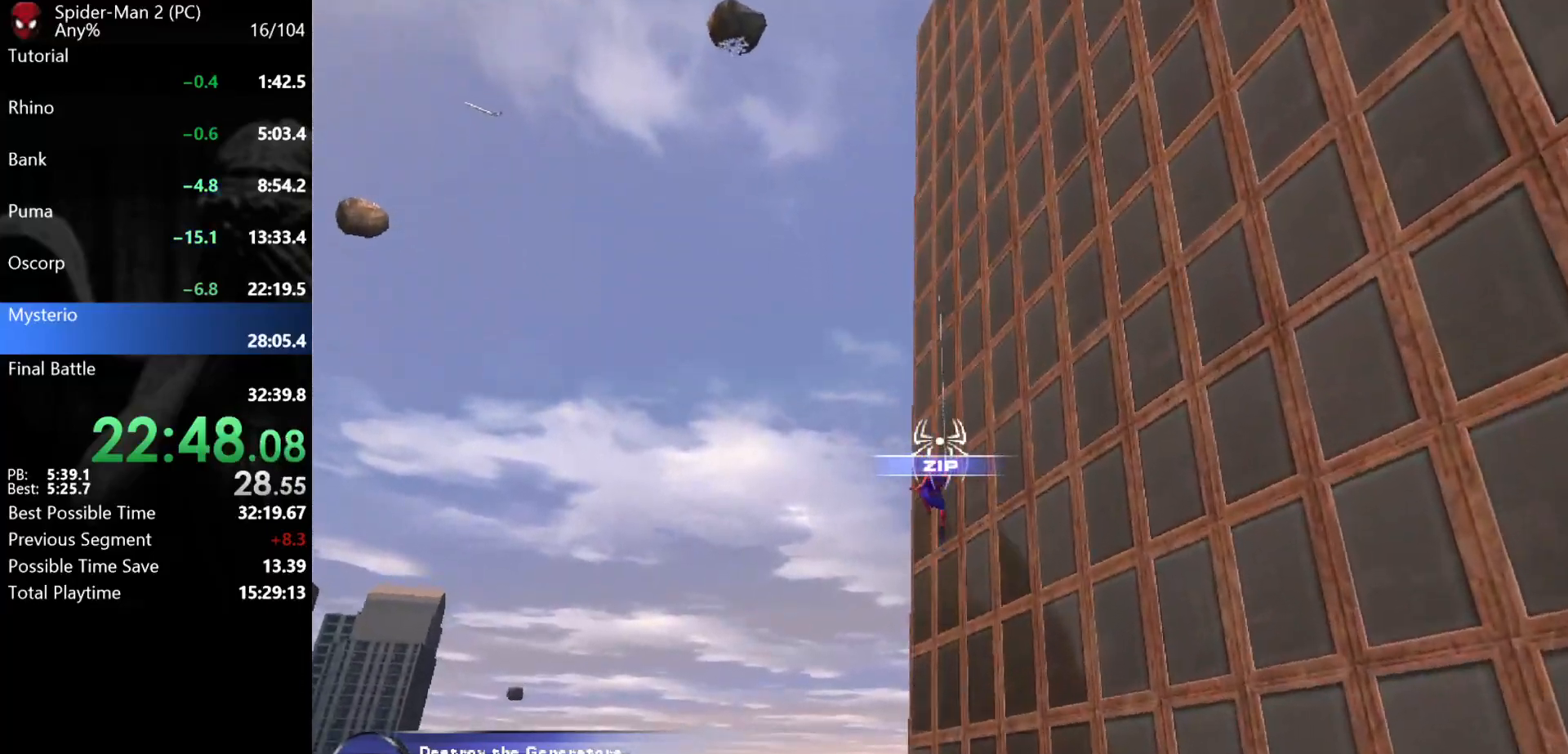
{"keys": ["a"], "mouse": [], "events": []}
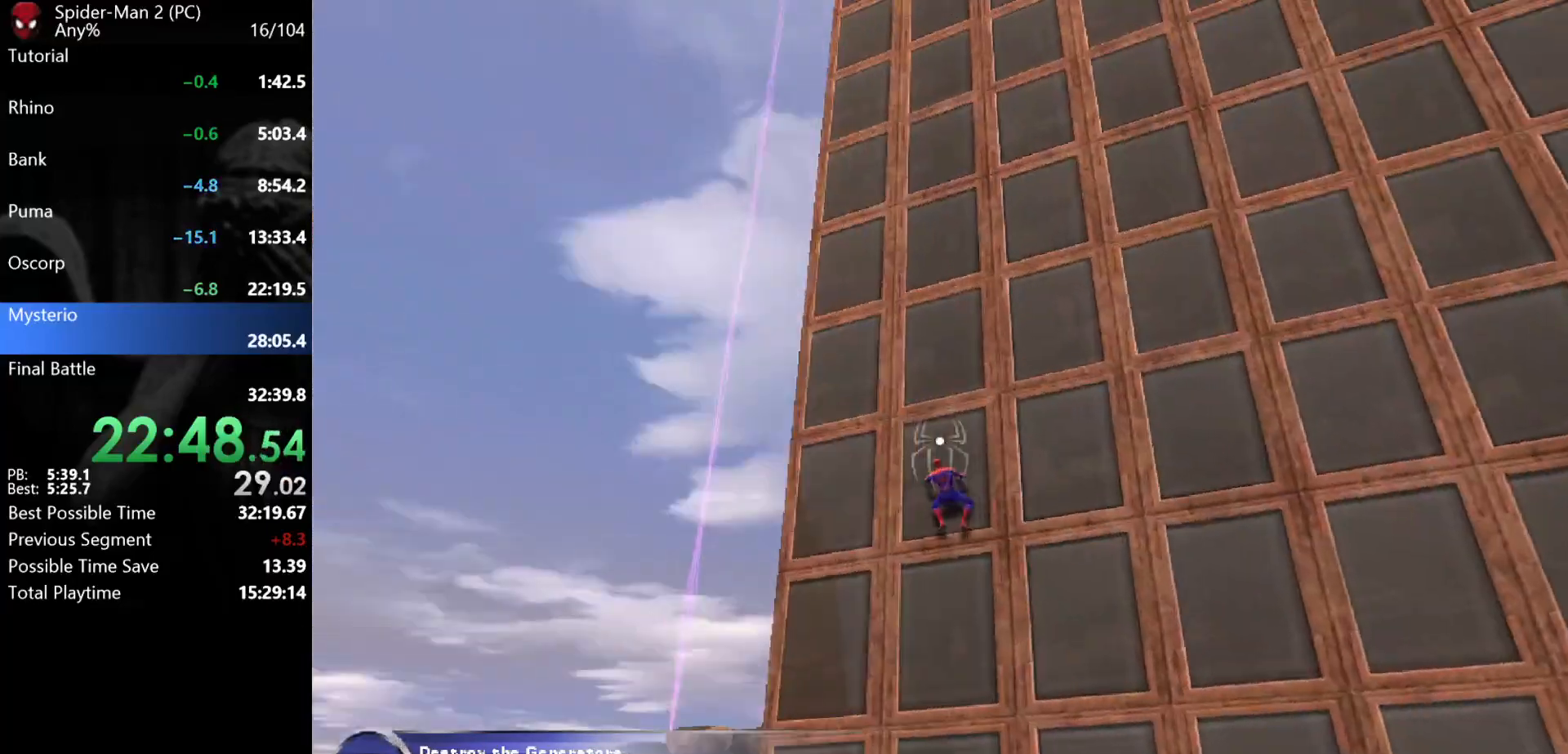
{"keys": ["a", "w"], "mouse": [], "events": [[33, "mouse_right", "down"], [150, "mouse_right", "up"], [317, "mouse_right", "down"], [400, "w", "down"], [483, "mouse_right", "up"]]}
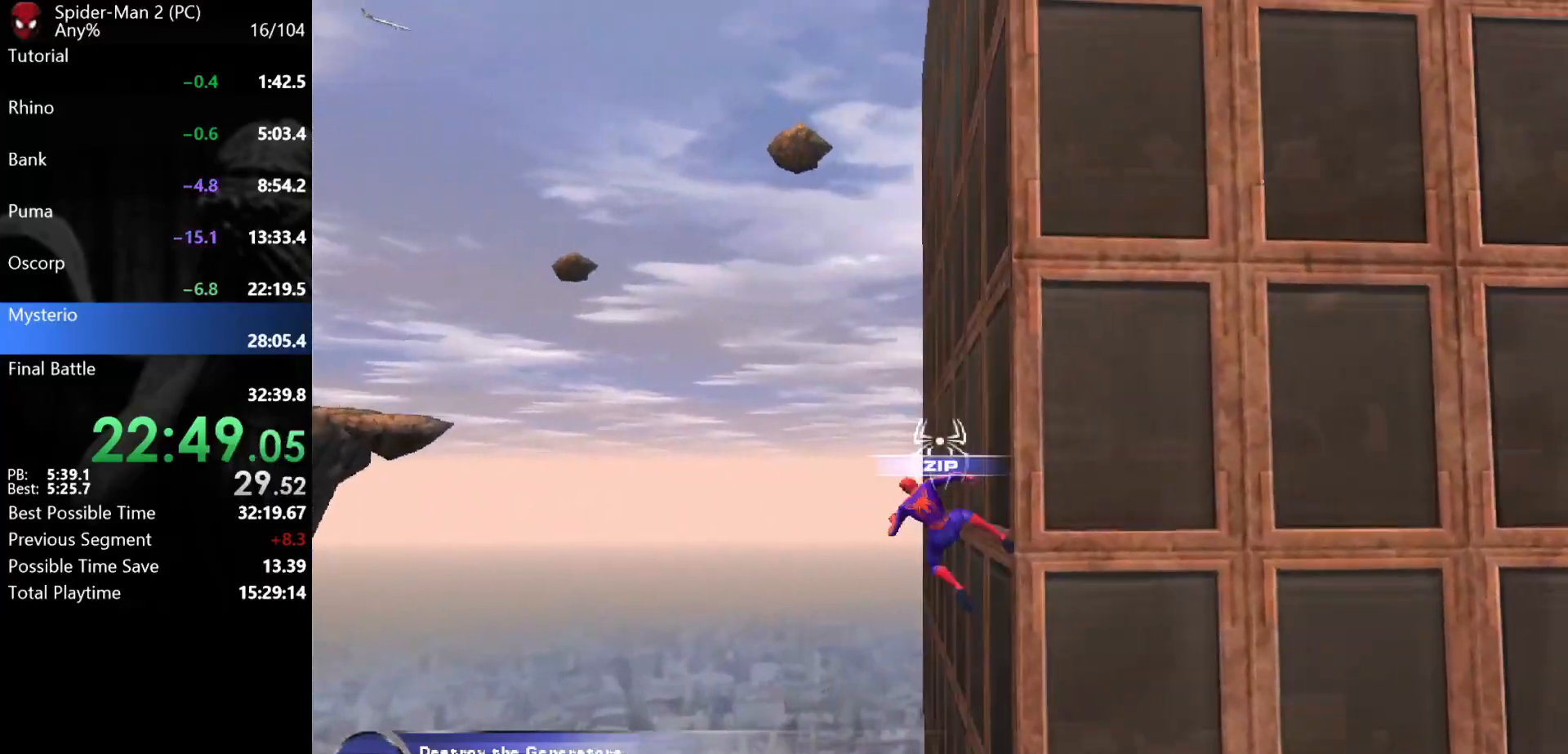
{"keys": ["a"], "mouse": [], "events": [[200, "mouse_left", "down"], [250, "mouse_left", "up"], [300, "mouse_left", "down"], [383, "mouse_left", "up"], [417, "mouse_left", "down"], [417, "w", "up"], [483, "mouse_left", "up"]]}
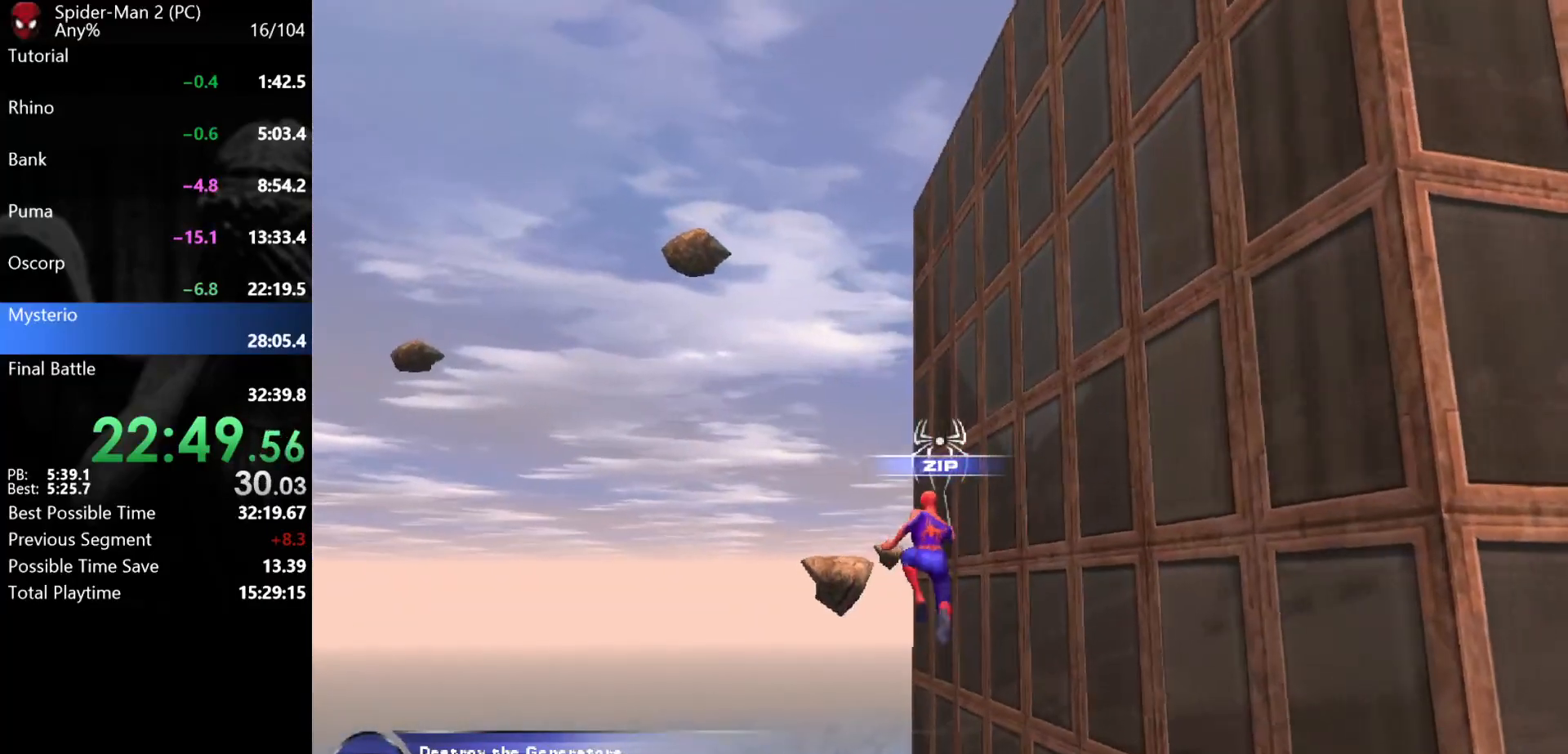
{"keys": ["a"], "mouse": [], "events": [[50, "mouse_left", "down"], [83, "mouse_left", "up"]]}
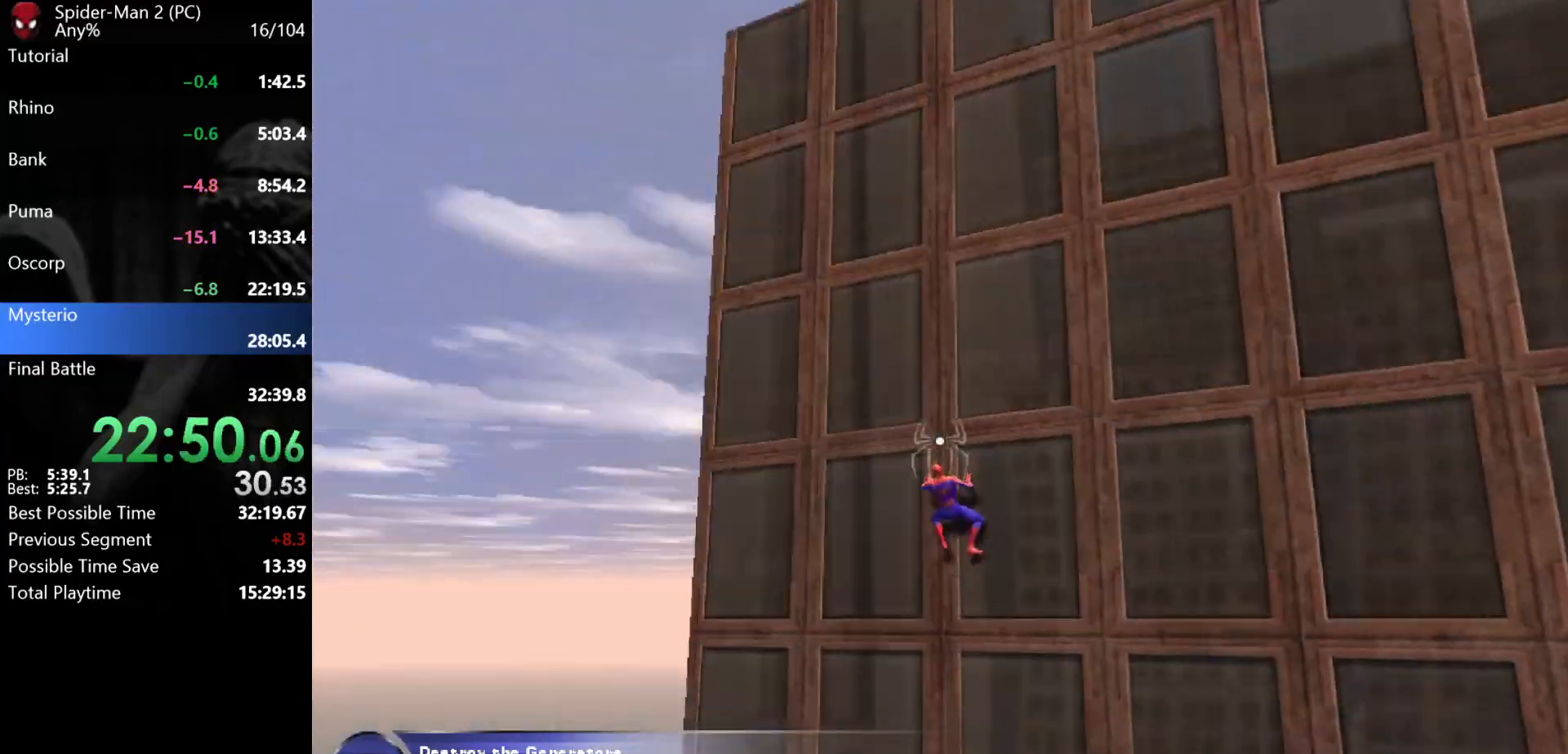
{"keys": ["w"], "mouse": [], "events": [[33, "mouse_wheel", "down"], [133, "mouse_wheel", "up"], [183, "w", "down"], [417, "a", "up"]]}
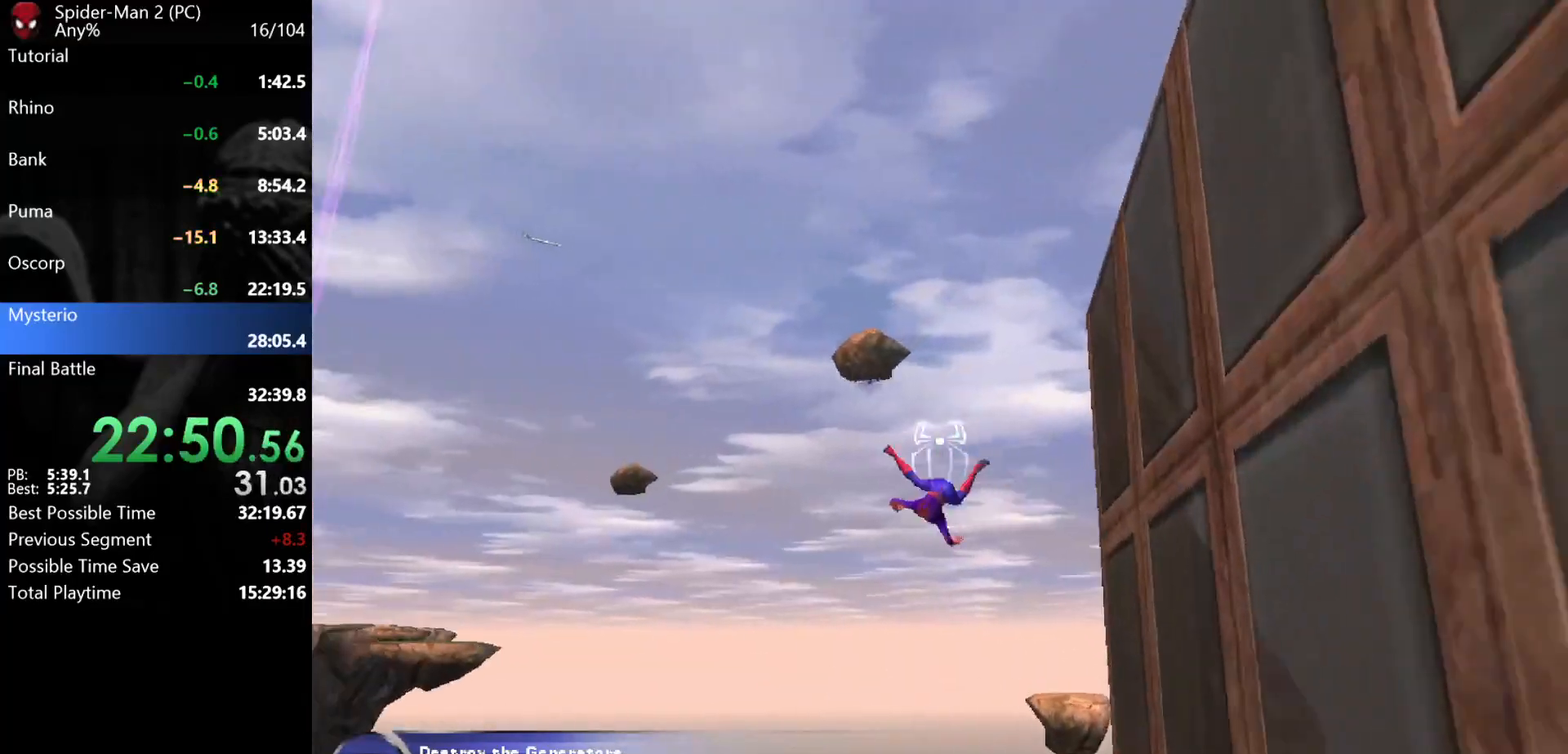
{"keys": ["w"], "mouse": [], "events": [[83, "mouse_left", "down"], [133, "mouse_left", "up"], [183, "d", "down"], [200, "mouse_left", "down"], [250, "d", "up"], [250, "mouse_left", "up"], [300, "mouse_left", "down"], [367, "mouse_left", "up"], [417, "mouse_left", "down"], [467, "mouse_left", "up"]]}
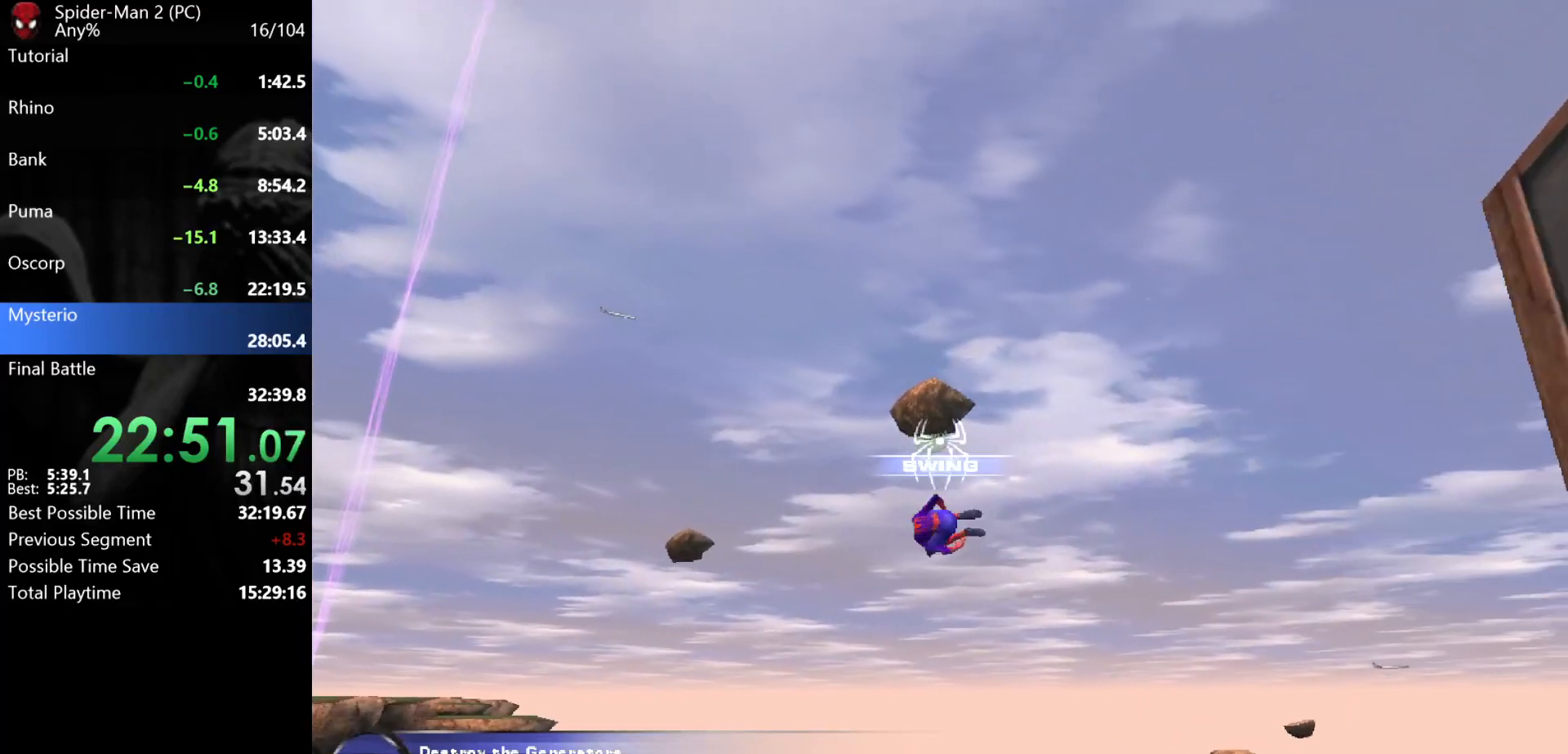
{"keys": ["w"], "mouse": [], "events": [[17, "mouse_left", "down"], [83, "mouse_left", "up"], [133, "mouse_left", "down"], [200, "mouse_left", "up"]]}
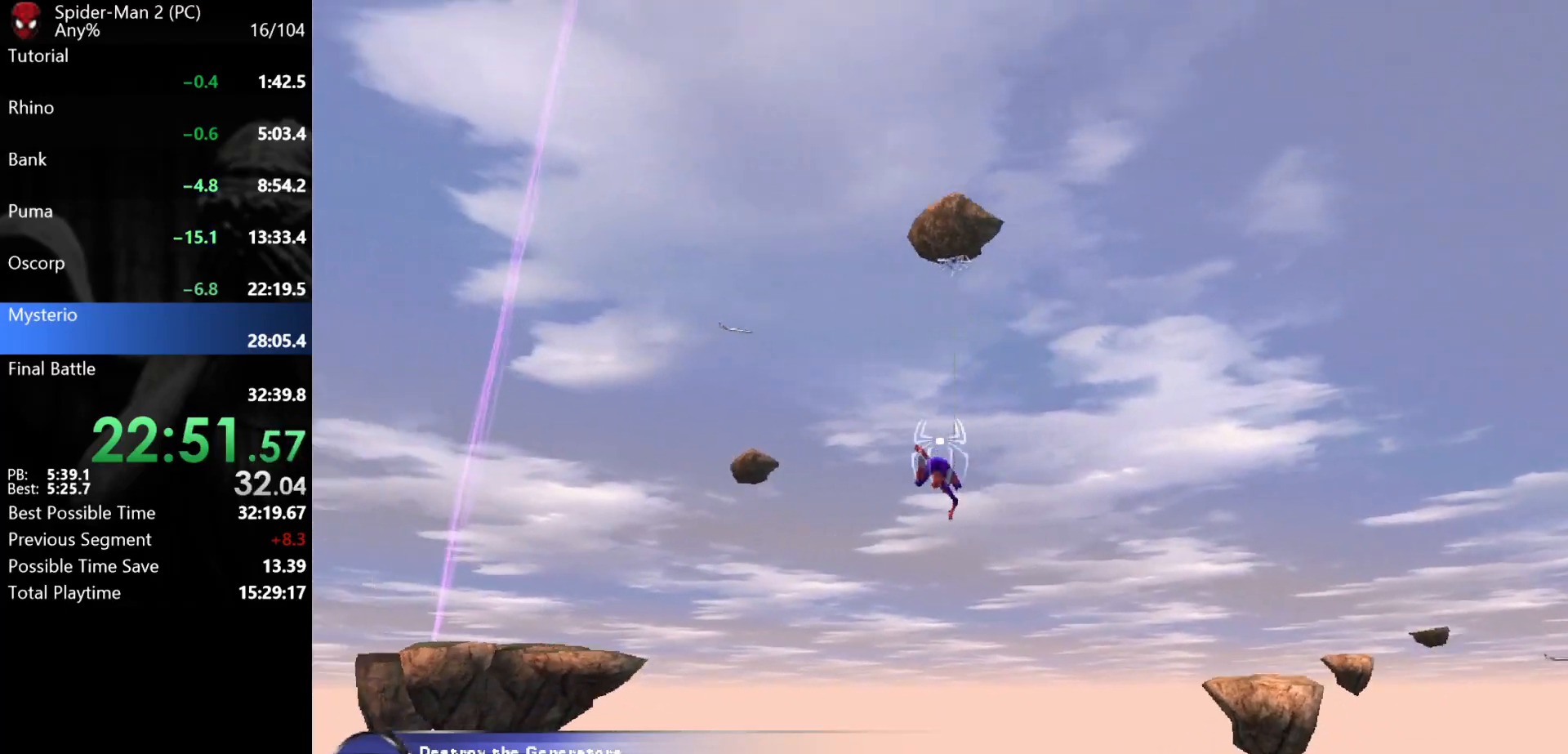
{"keys": ["w"], "mouse": [], "events": [[233, "mouse_right", "down"], [300, "mouse_right", "up"], [417, "mouse_left", "down"], [483, "mouse_left", "up"]]}
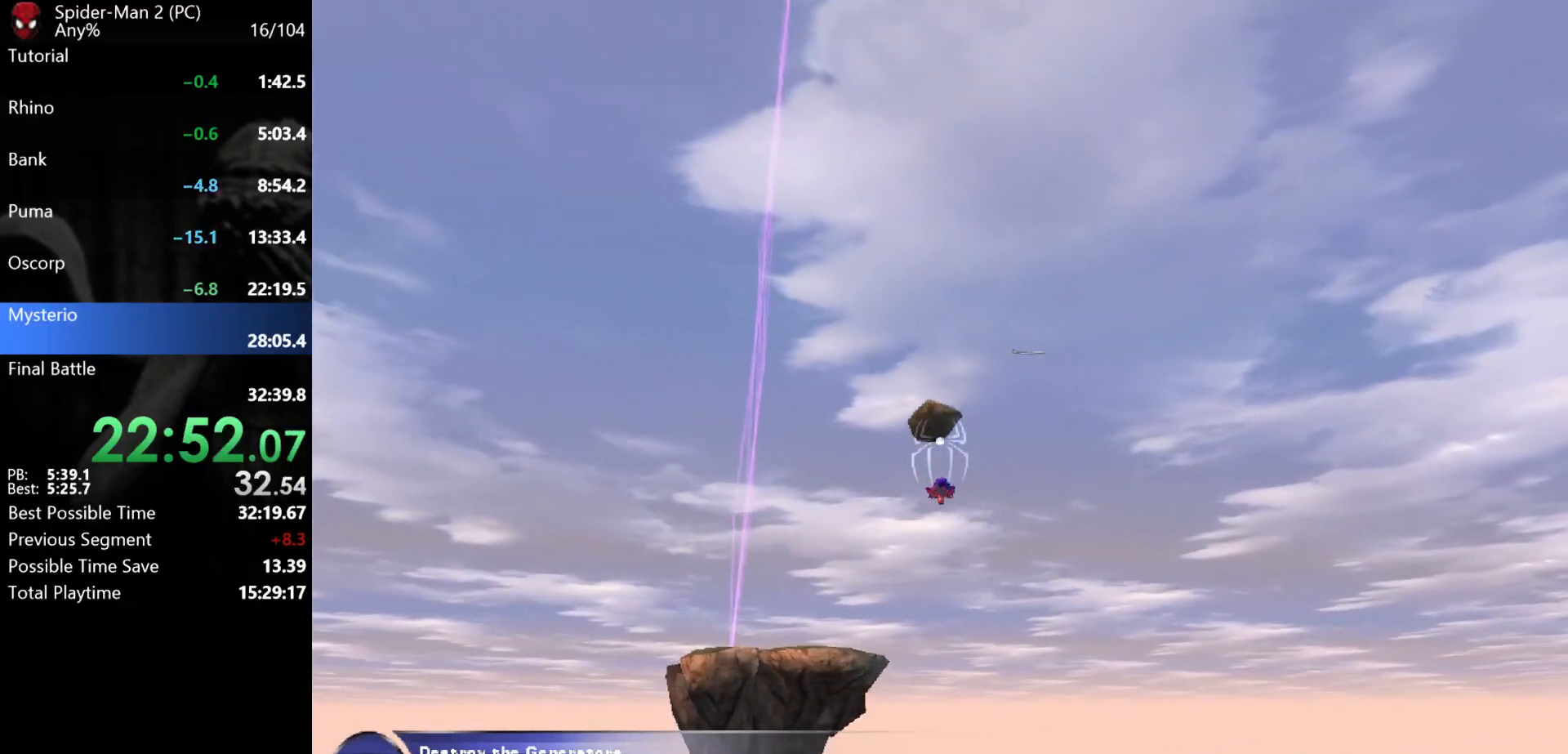
{"keys": ["w"], "mouse": ["left"], "events": [[50, "mouse_left", "down"], [117, "mouse_left", "up"], [200, "mouse_left", "down"], [250, "mouse_left", "up"], [367, "mouse_left", "down"], [433, "mouse_left", "up"], [467, "mouse_left", "down"]]}
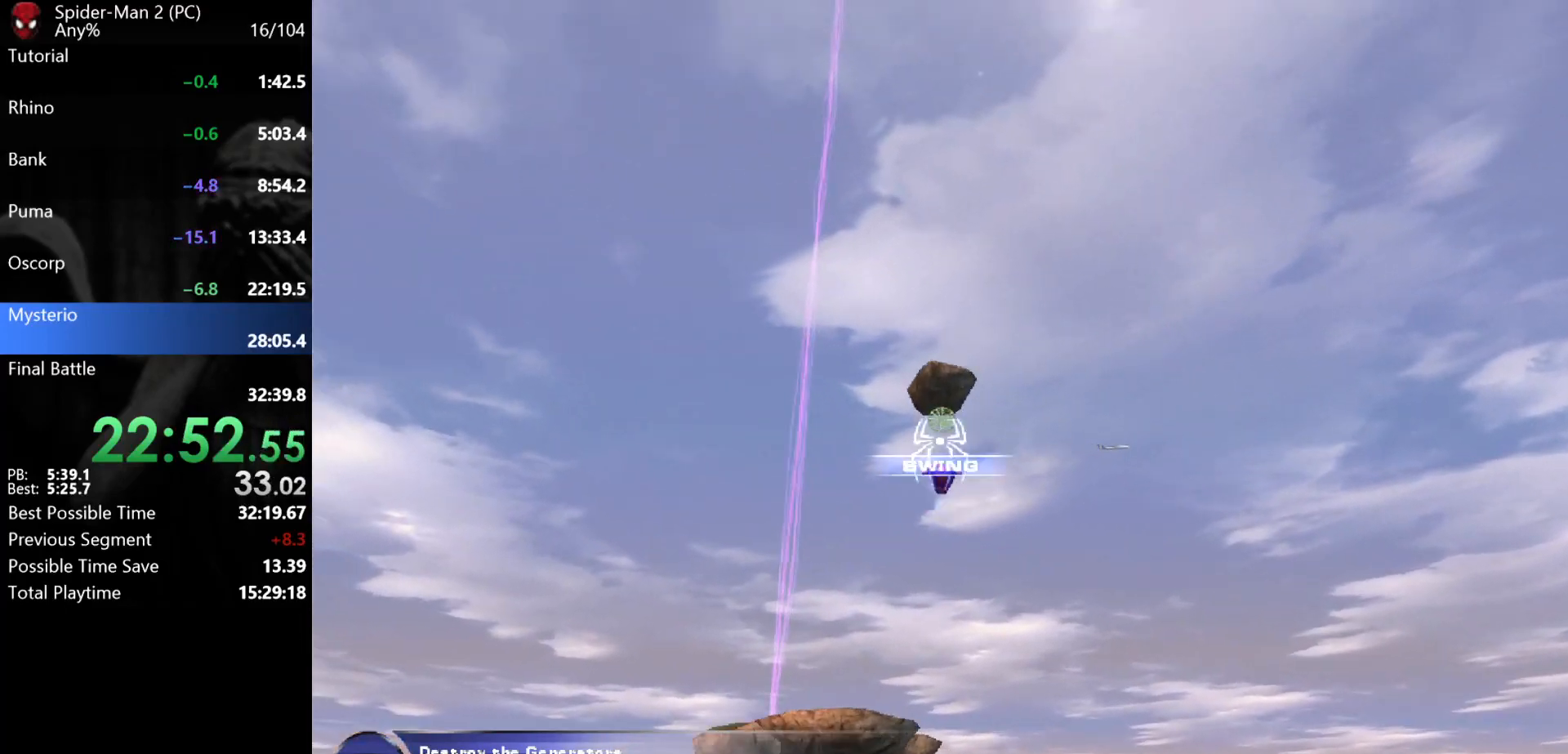
{"keys": ["w"], "mouse": [], "events": [[50, "mouse_left", "up"], [83, "mouse_left", "down"], [167, "mouse_left", "up"]]}
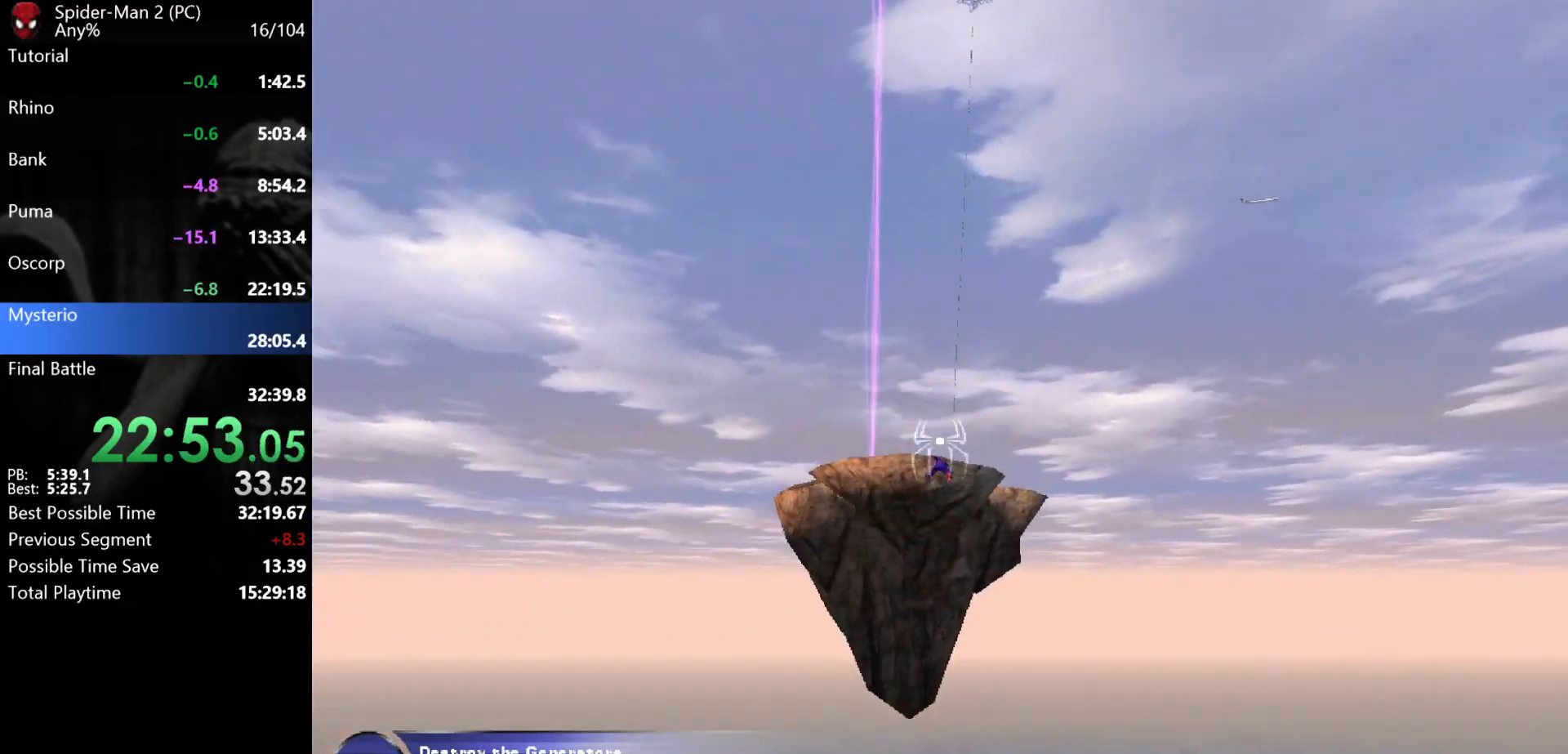
{"keys": ["w"], "mouse": [], "events": [[417, "mouse_right", "down"], [500, "mouse_right", "up"]]}
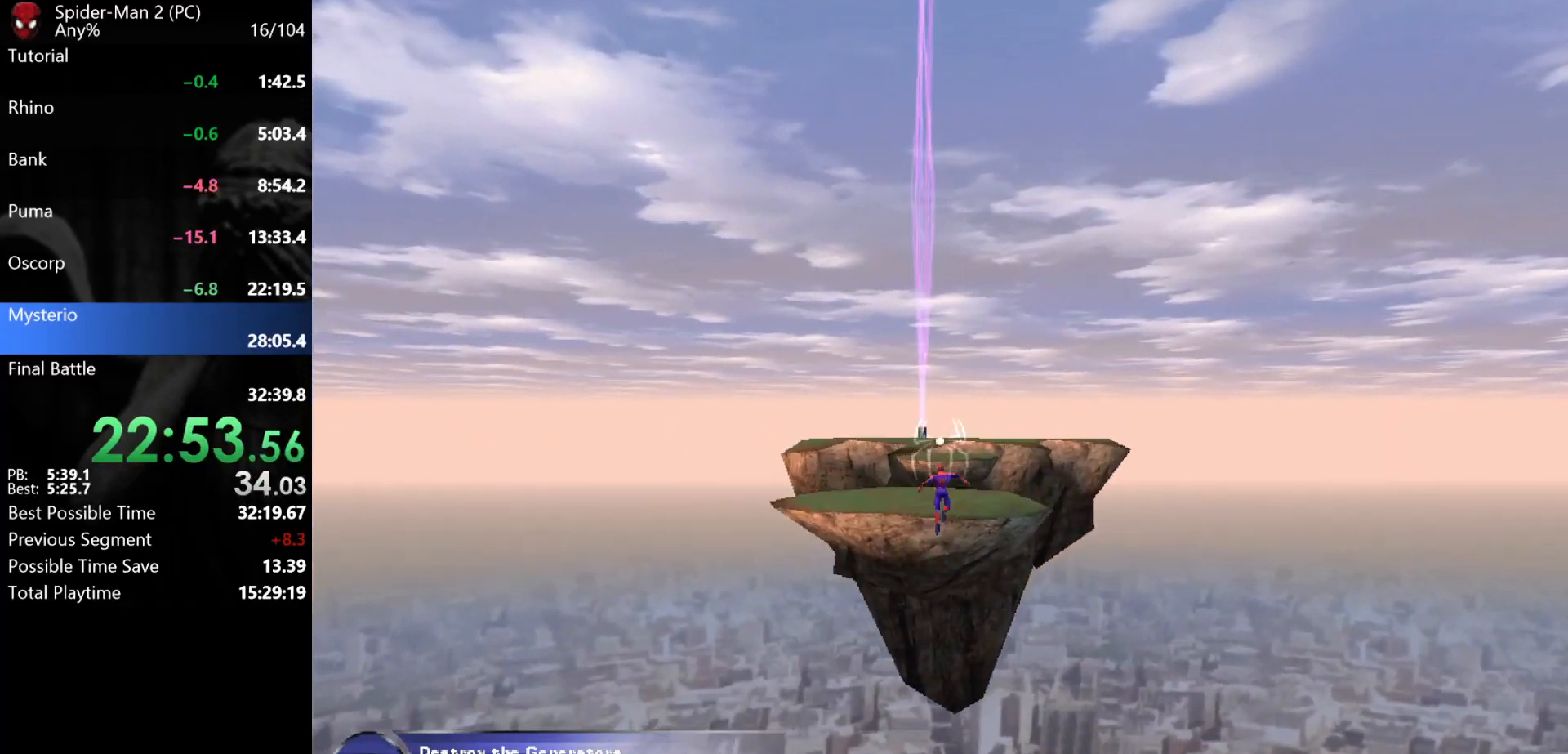
{"keys": ["w"], "mouse": [], "events": [[150, "a", "down"], [267, "a", "up"], [350, "mouse_wheel", "down"], [417, "mouse_wheel", "up"]]}
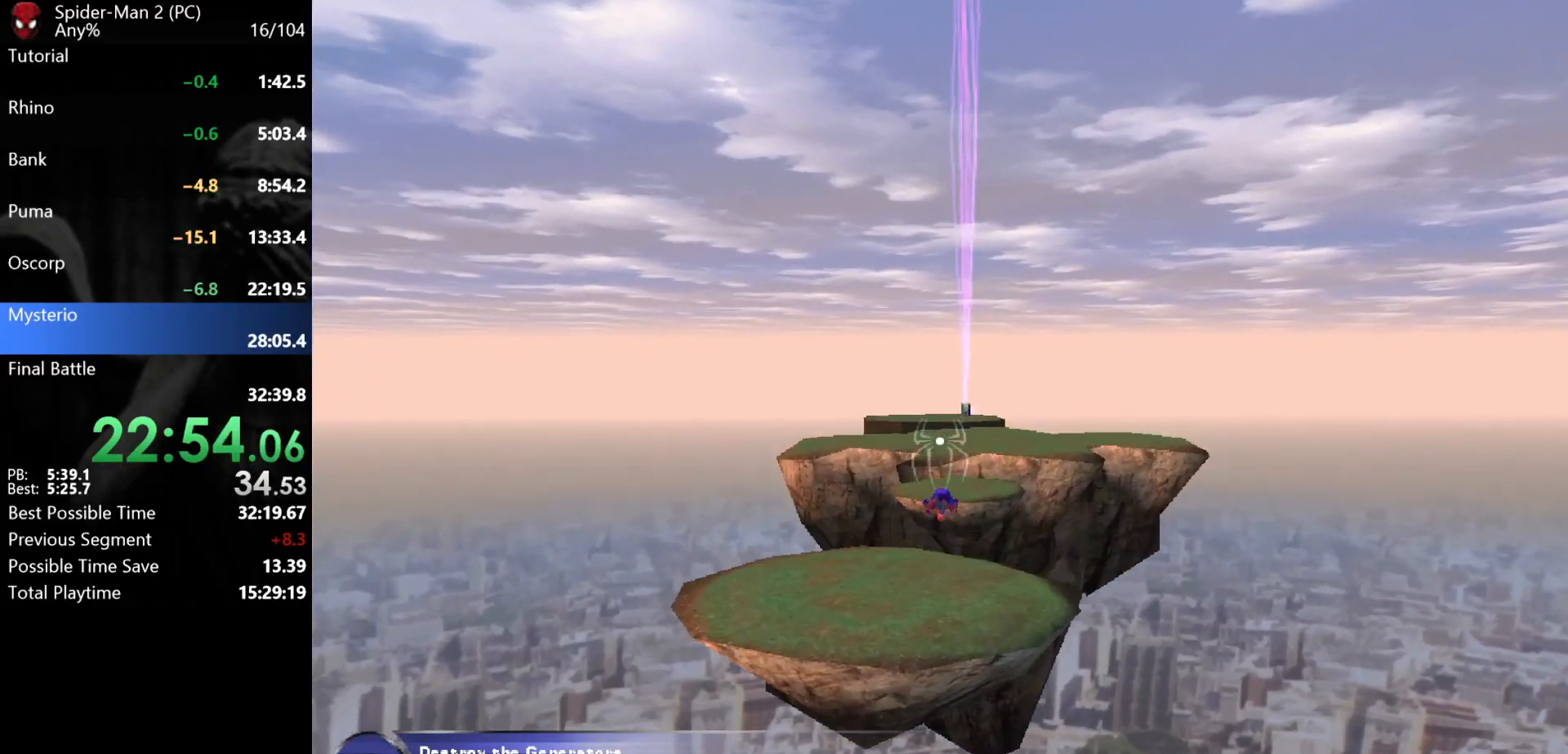
{"keys": ["w"], "mouse": [], "events": [[50, "a", "down"], [83, "mouse_wheel", "down"], [150, "a", "up"], [150, "mouse_wheel", "up"], [300, "mouse_wheel", "down"], [333, "mouse_wheel", "up"], [350, "mouse_wheel", "down"], [467, "mouse_wheel", "up"]]}
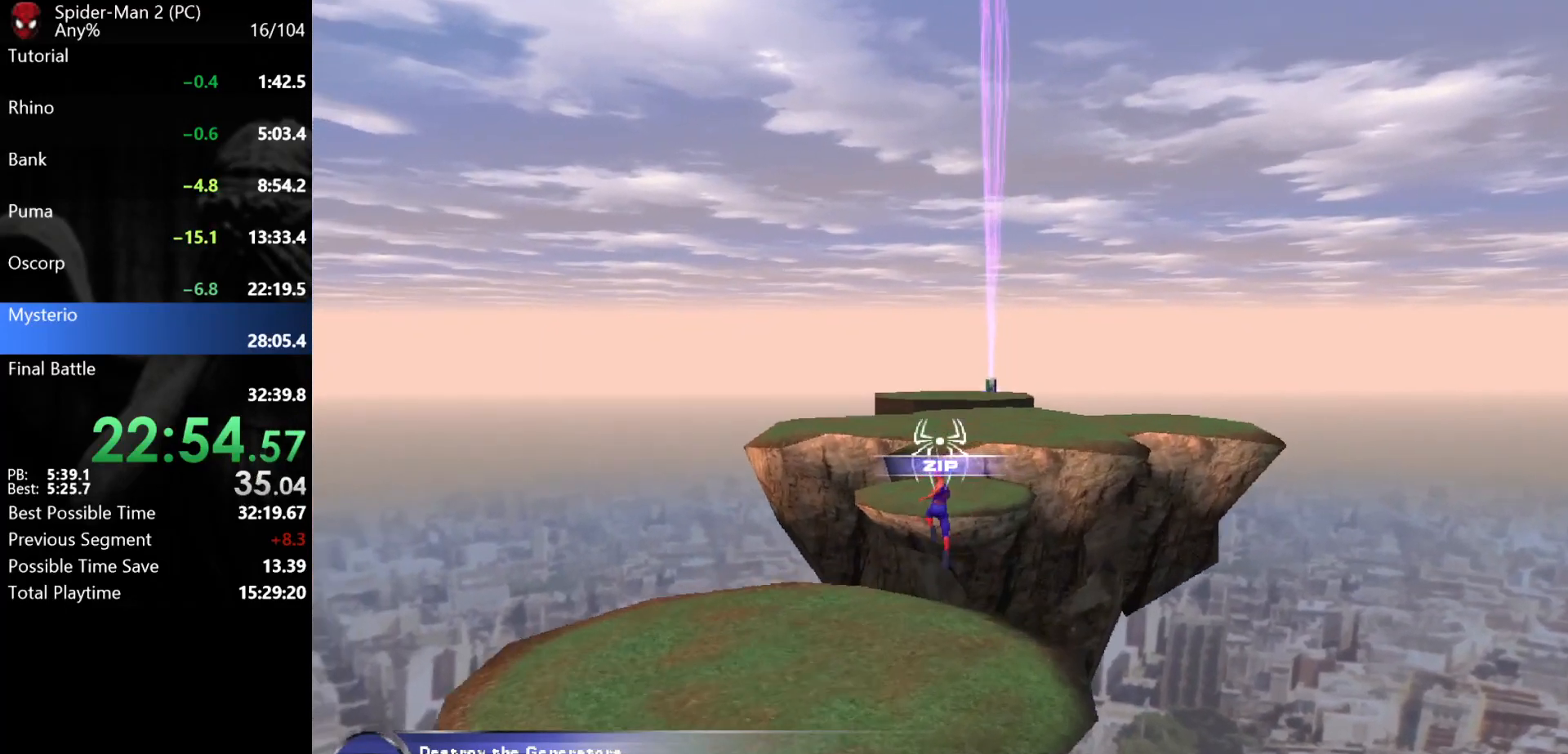
{"keys": ["w"], "mouse": [], "events": []}